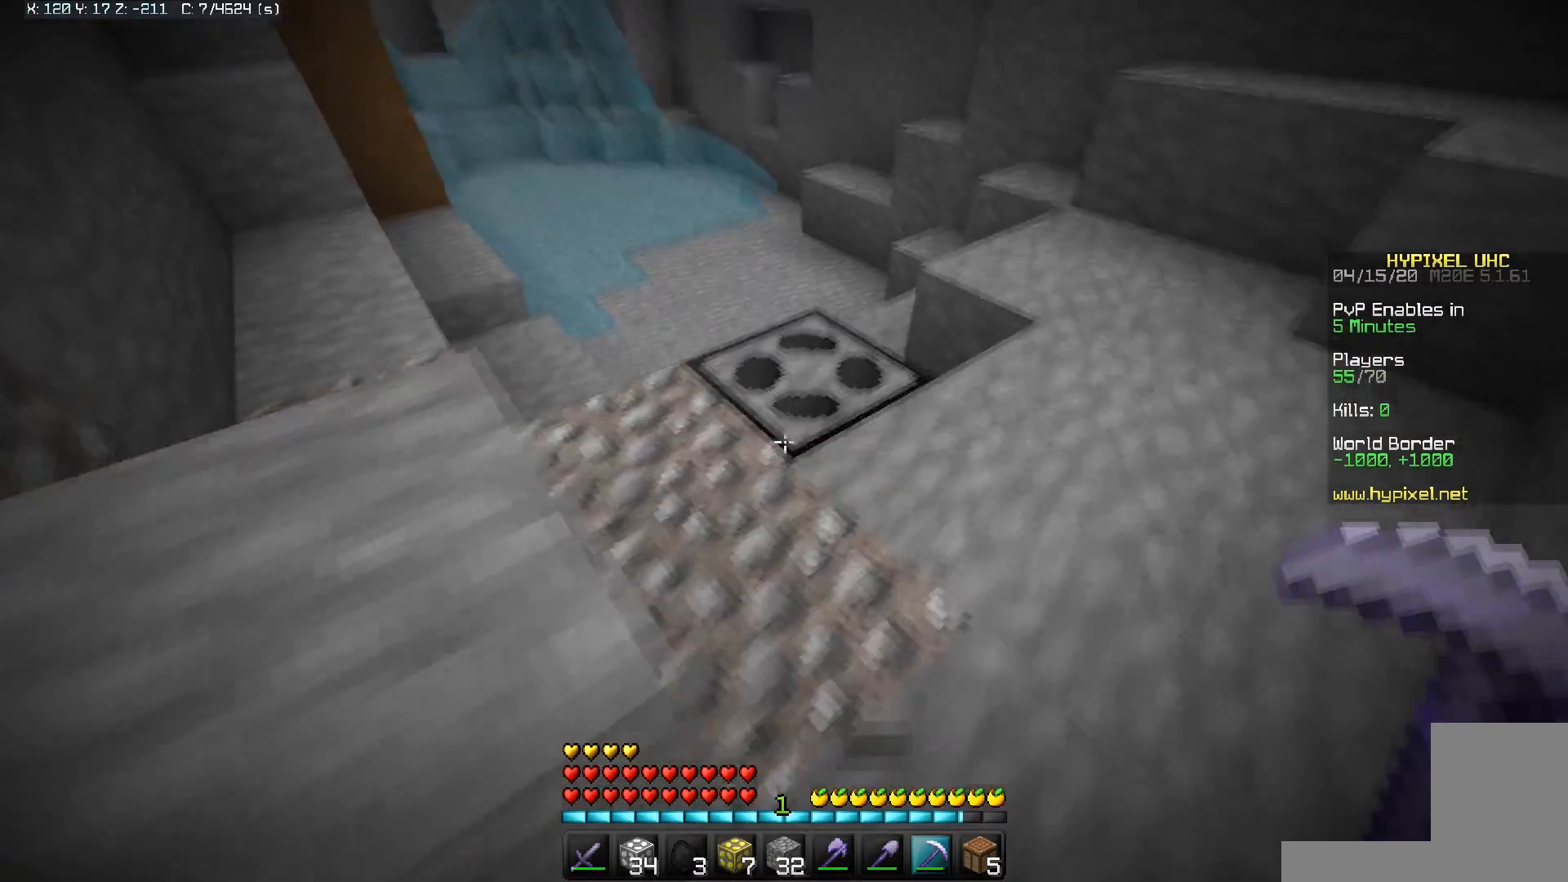
Gameplay with keyboard and mouse; each line is a JSON object with the keys and mouse buttons held at the frame after it. "events" lists presses ("down") and releases ("up") of "a", "d", "s", "space", "w", "mouse_left" and "mouse_right" between this image and that frame as [ms after this image, input, new state], when the widget could be followed in between. "mouse_left", "mouse_right" = the "left", "right" buttons of the "mouse" list. No other keys are recorded. Fast repeated clicks can show as one long hold. Mouse movement is not recorded.
{"keys": ["space", "w"], "mouse": [], "events": [[200, "d", "up"], [483, "space", "down"]]}
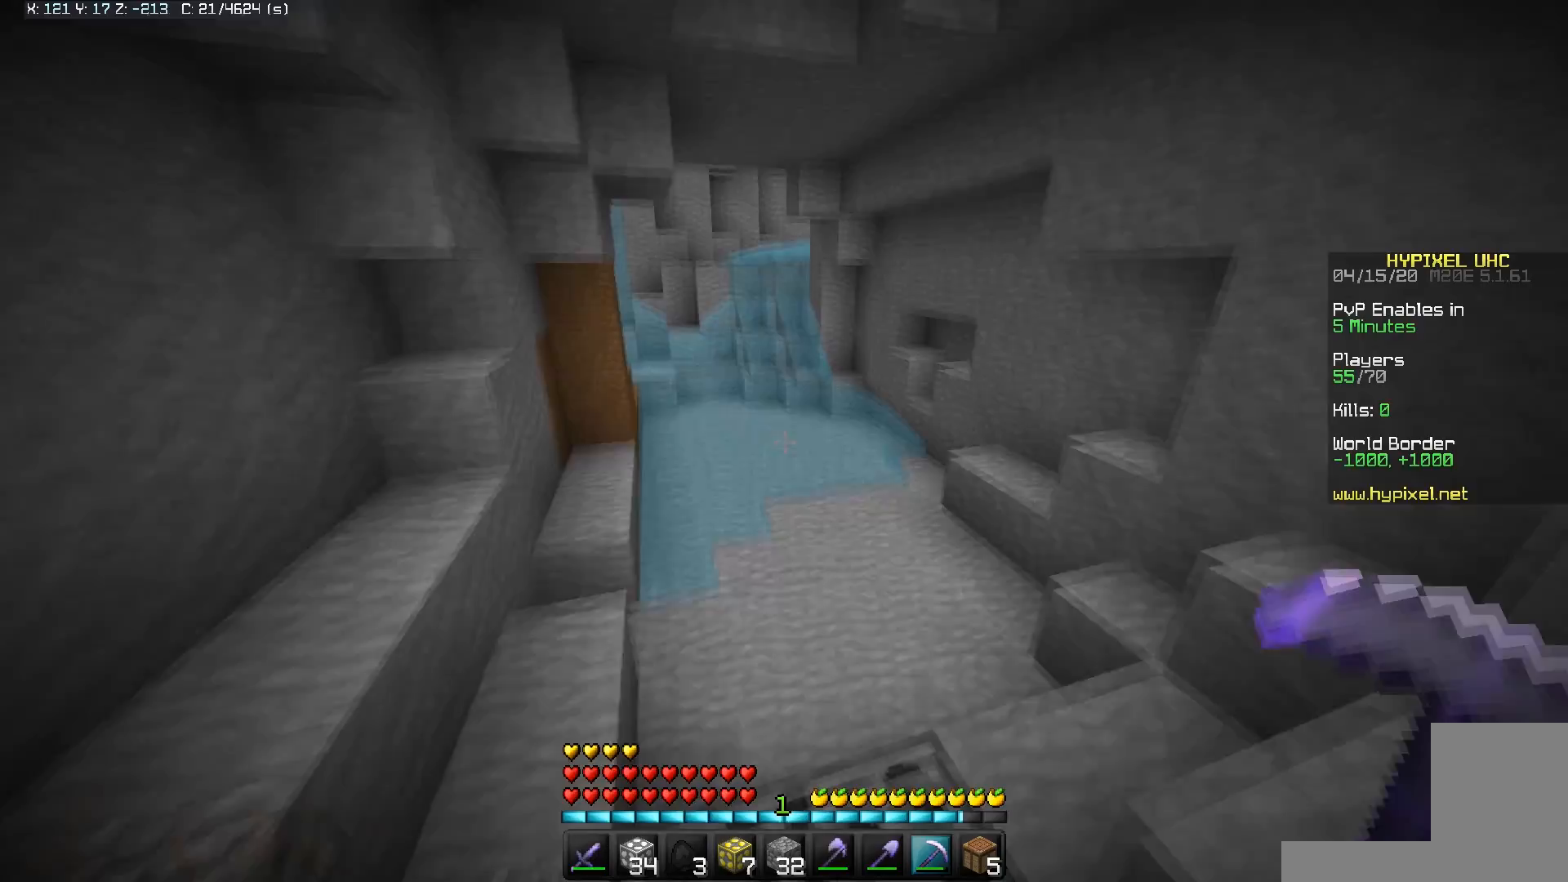
{"keys": ["d", "w"], "mouse": [], "events": [[350, "space", "up"], [433, "d", "down"]]}
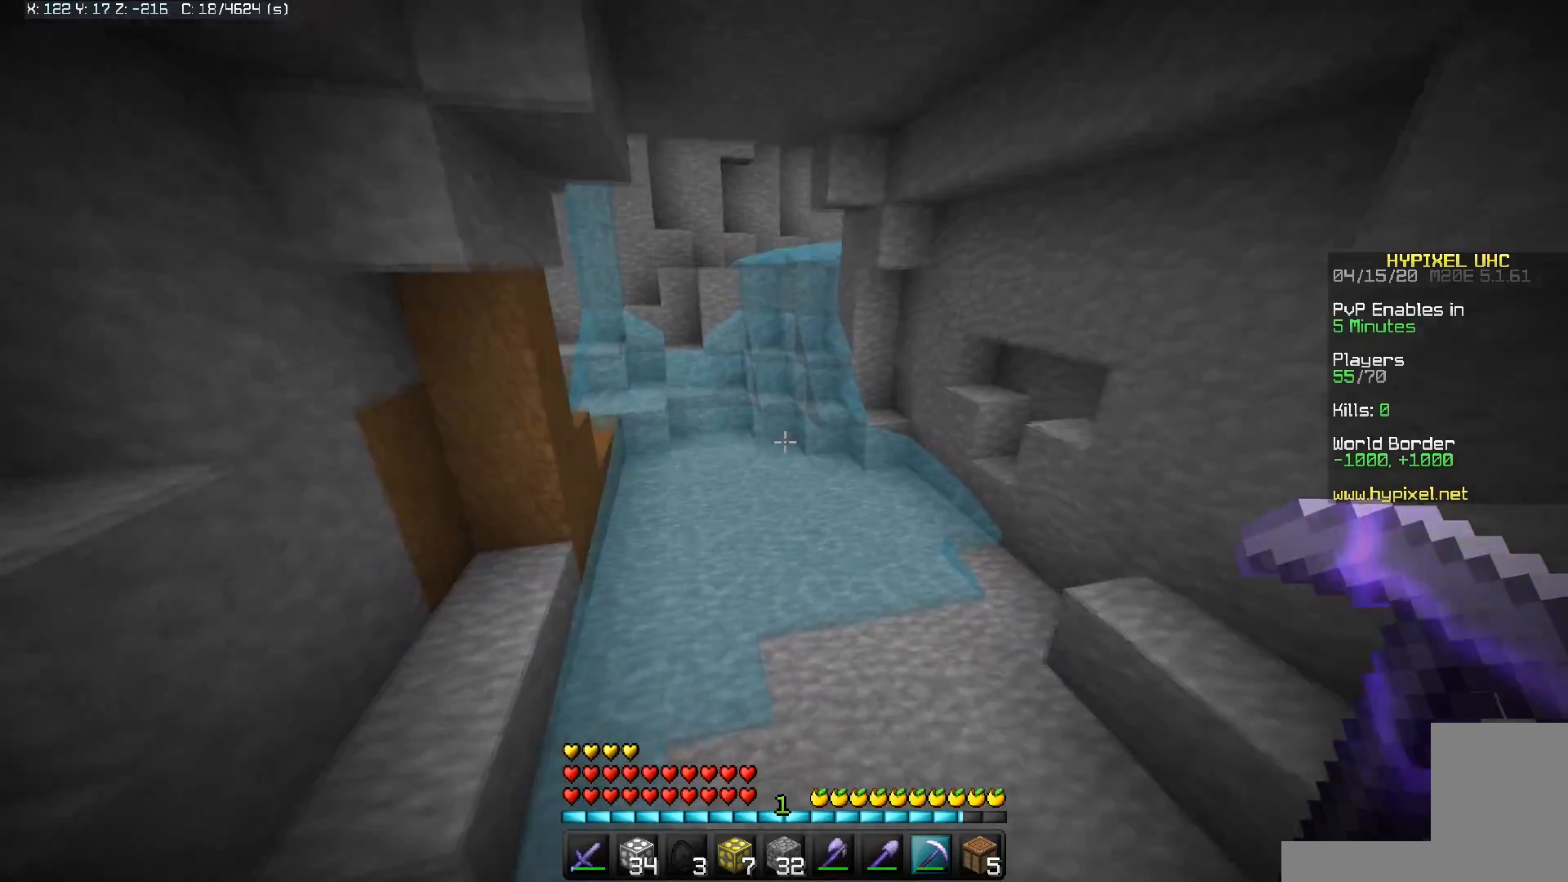
{"keys": ["w"], "mouse": ["right"], "events": [[250, "d", "up"], [483, "mouse_right", "down"]]}
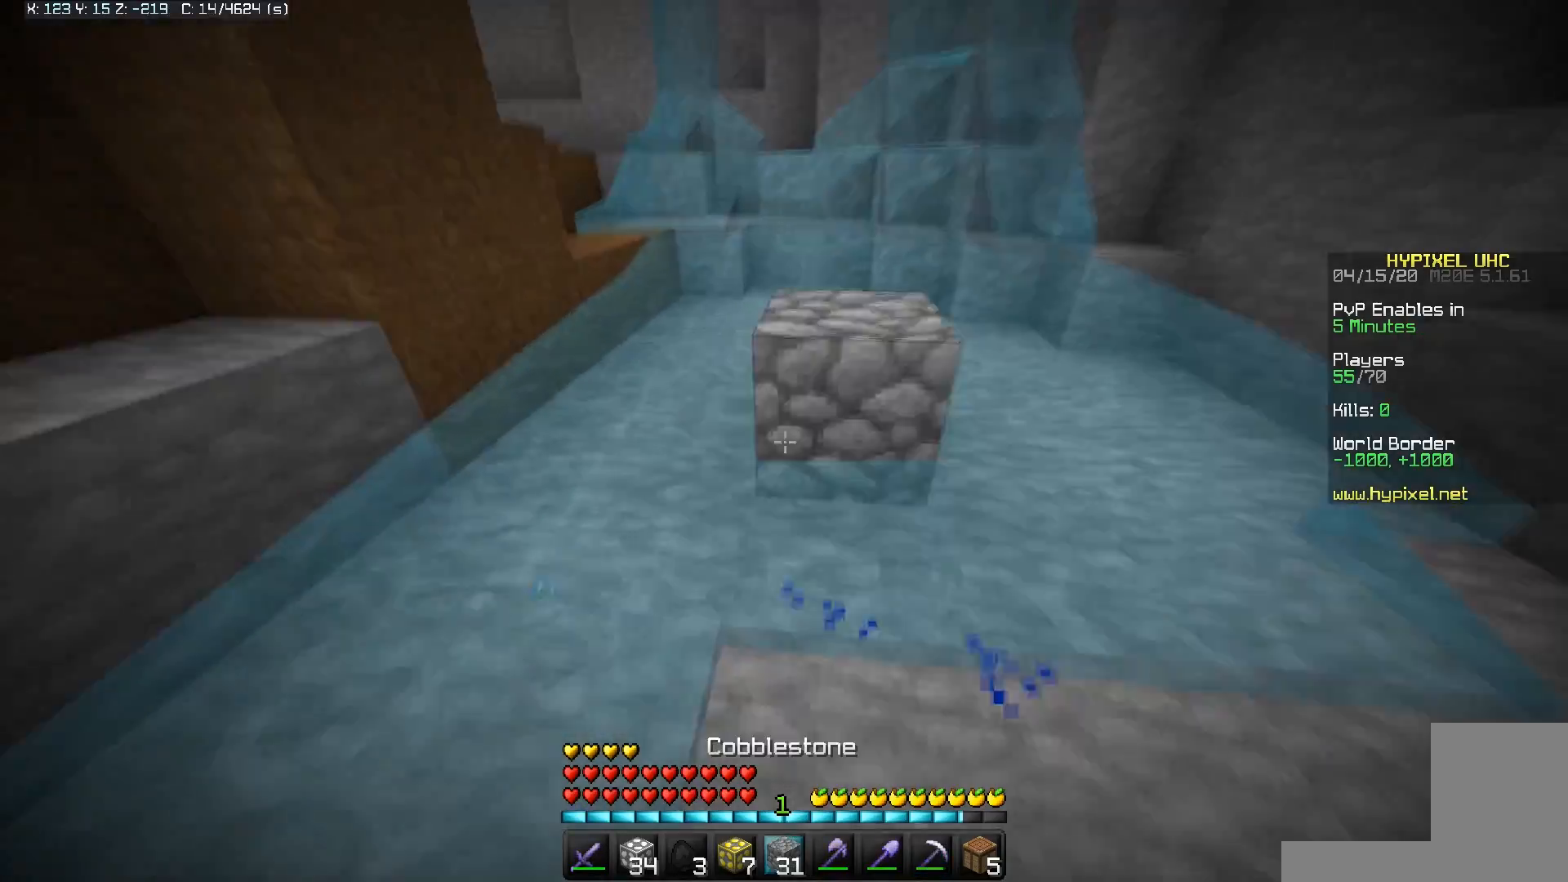
{"keys": ["w"], "mouse": ["left"], "events": [[33, "space", "down"], [200, "mouse_right", "up"], [483, "mouse_left", "down"], [500, "space", "up"]]}
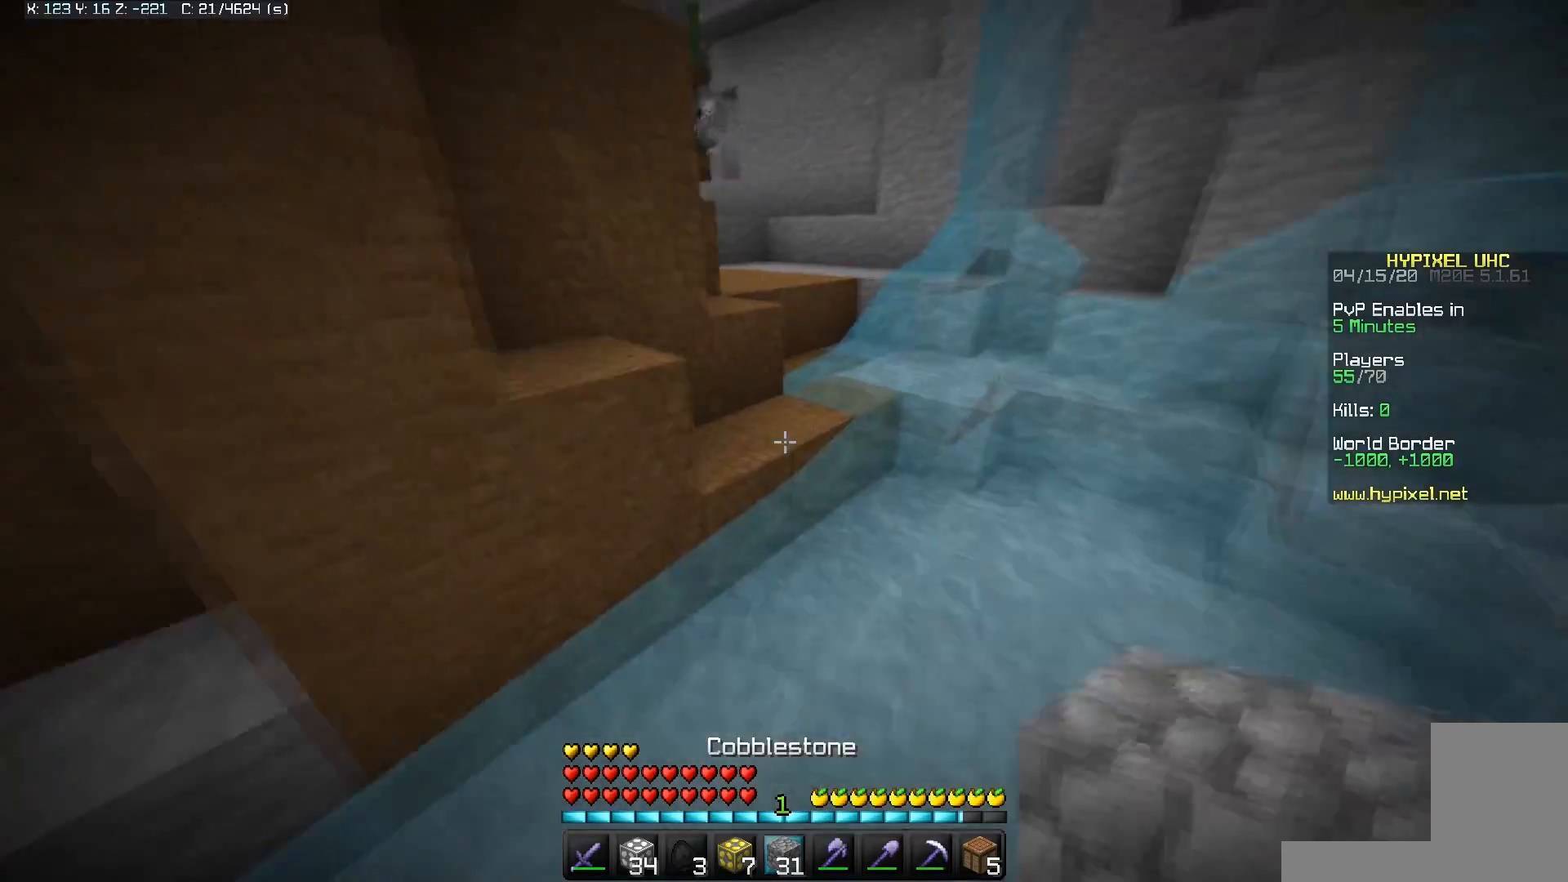
{"keys": ["space", "w"], "mouse": [], "events": [[83, "mouse_left", "up"], [83, "space", "down"], [350, "space", "up"], [483, "space", "down"]]}
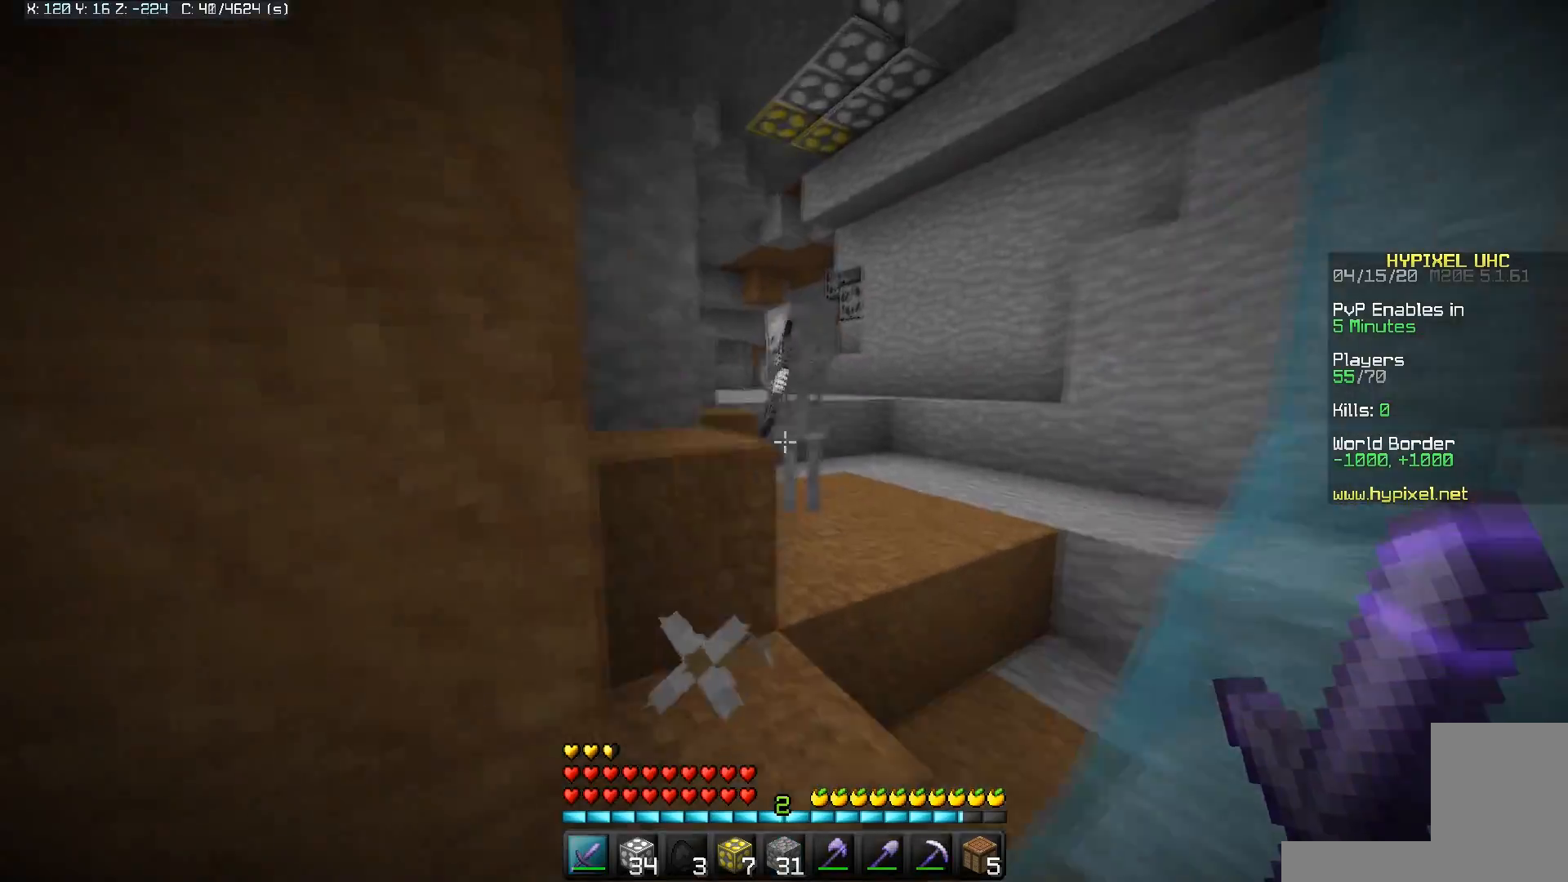
{"keys": ["w"], "mouse": ["left"], "events": [[33, "a", "down"], [83, "mouse_left", "down"], [400, "a", "up"], [400, "space", "up"]]}
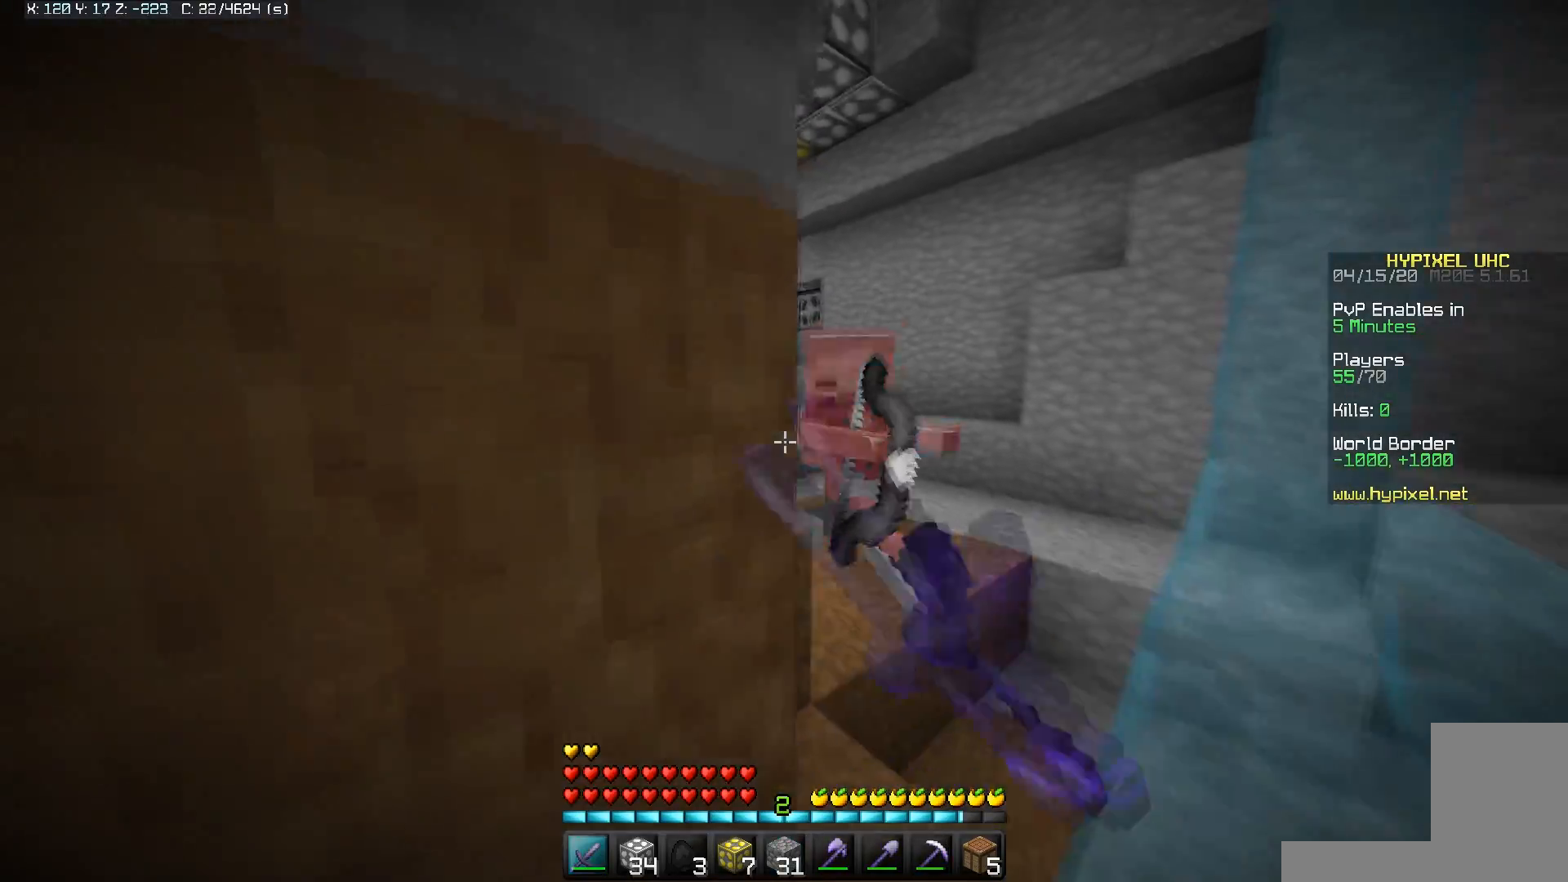
{"keys": ["a", "space", "w"], "mouse": ["left"], "events": [[33, "d", "down"], [283, "space", "down"], [350, "d", "up"], [433, "a", "down"]]}
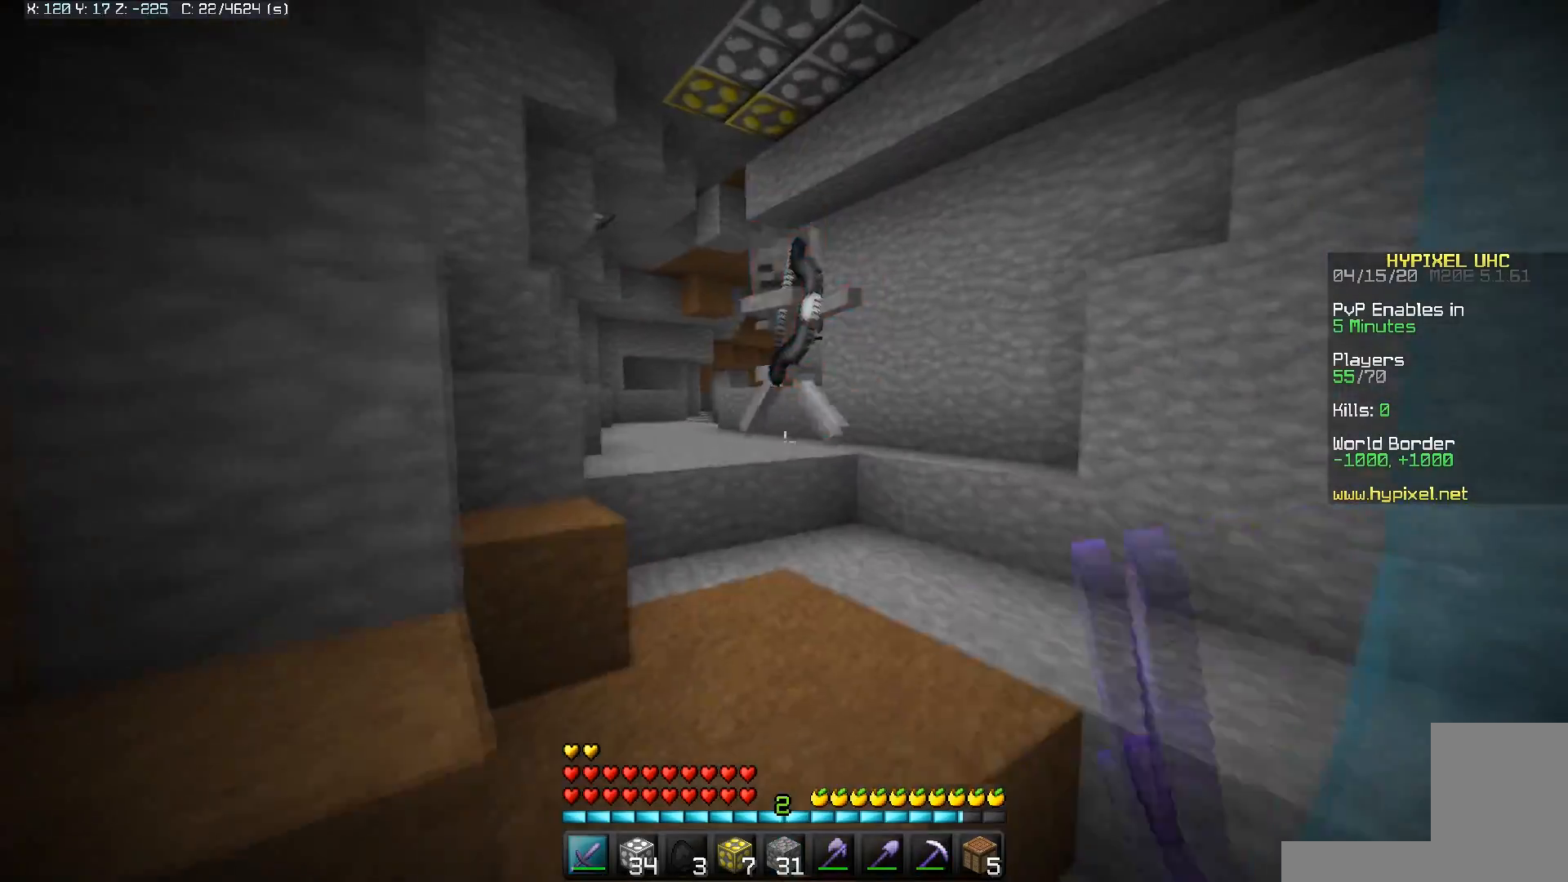
{"keys": ["space", "w"], "mouse": ["left"], "events": [[100, "space", "up"], [200, "a", "up"], [233, "space", "down"]]}
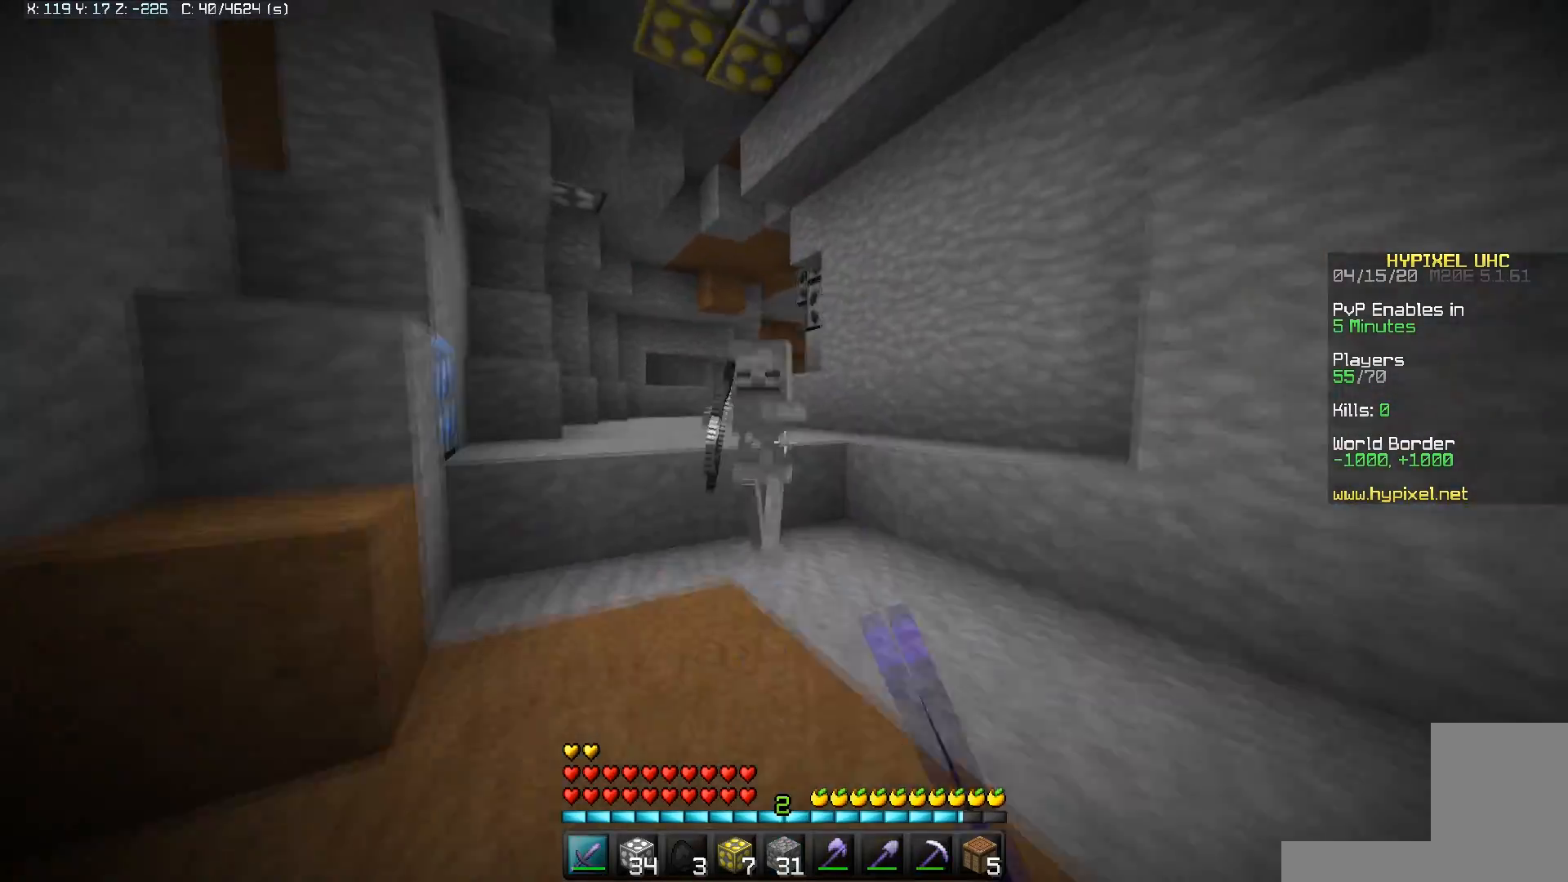
{"keys": ["d", "w"], "mouse": ["left"], "events": [[433, "d", "down"], [450, "space", "up"]]}
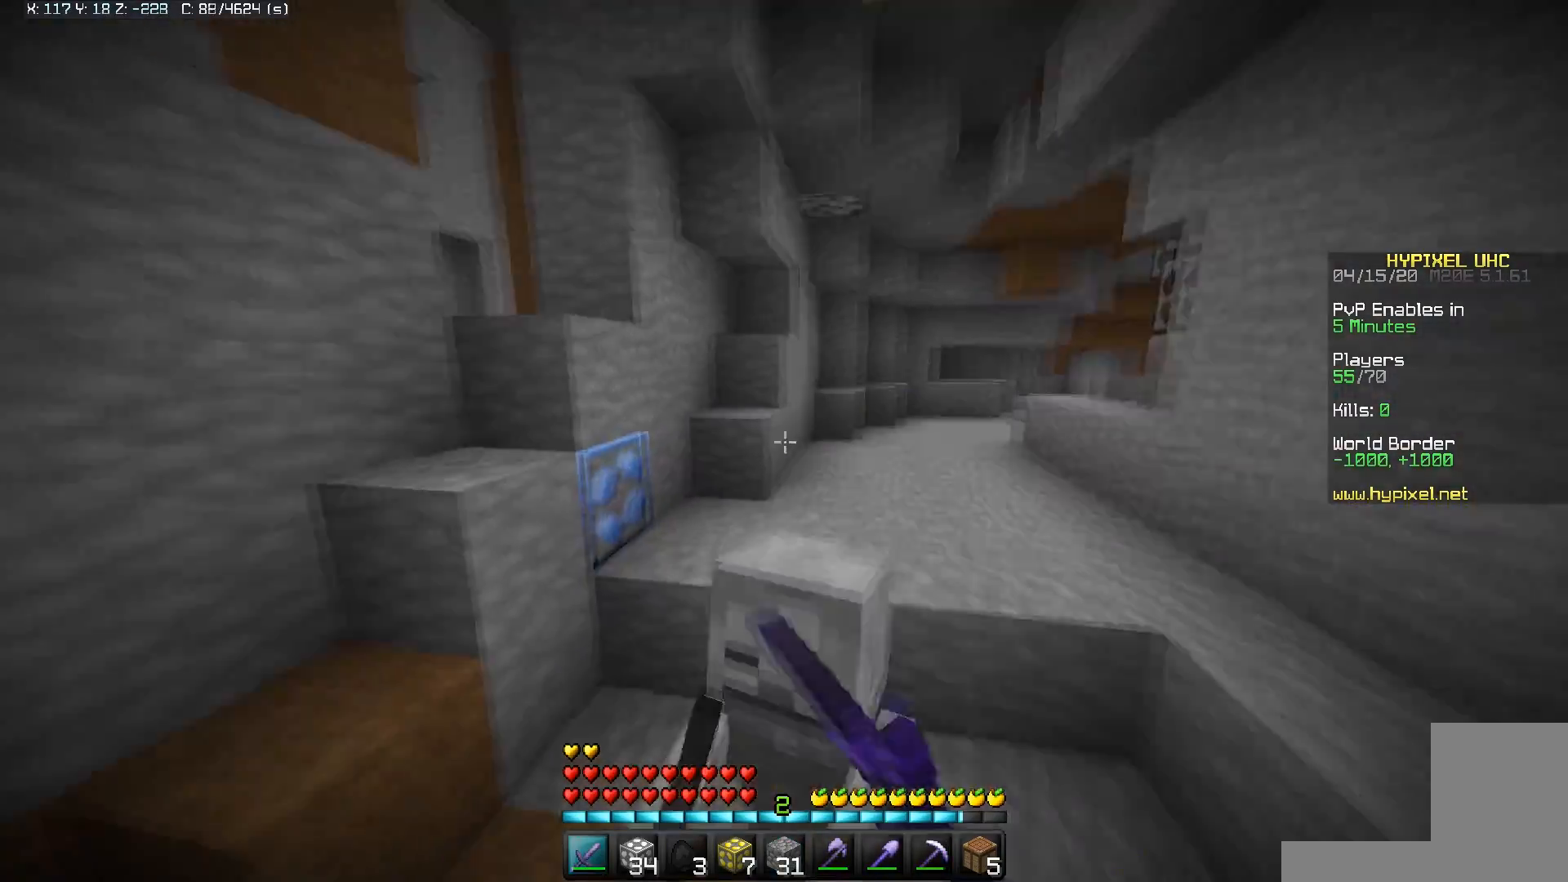
{"keys": [], "mouse": ["left", "right"], "events": [[167, "w", "up"], [283, "a", "down"], [283, "d", "up"], [283, "mouse_right", "down"], [500, "a", "up"]]}
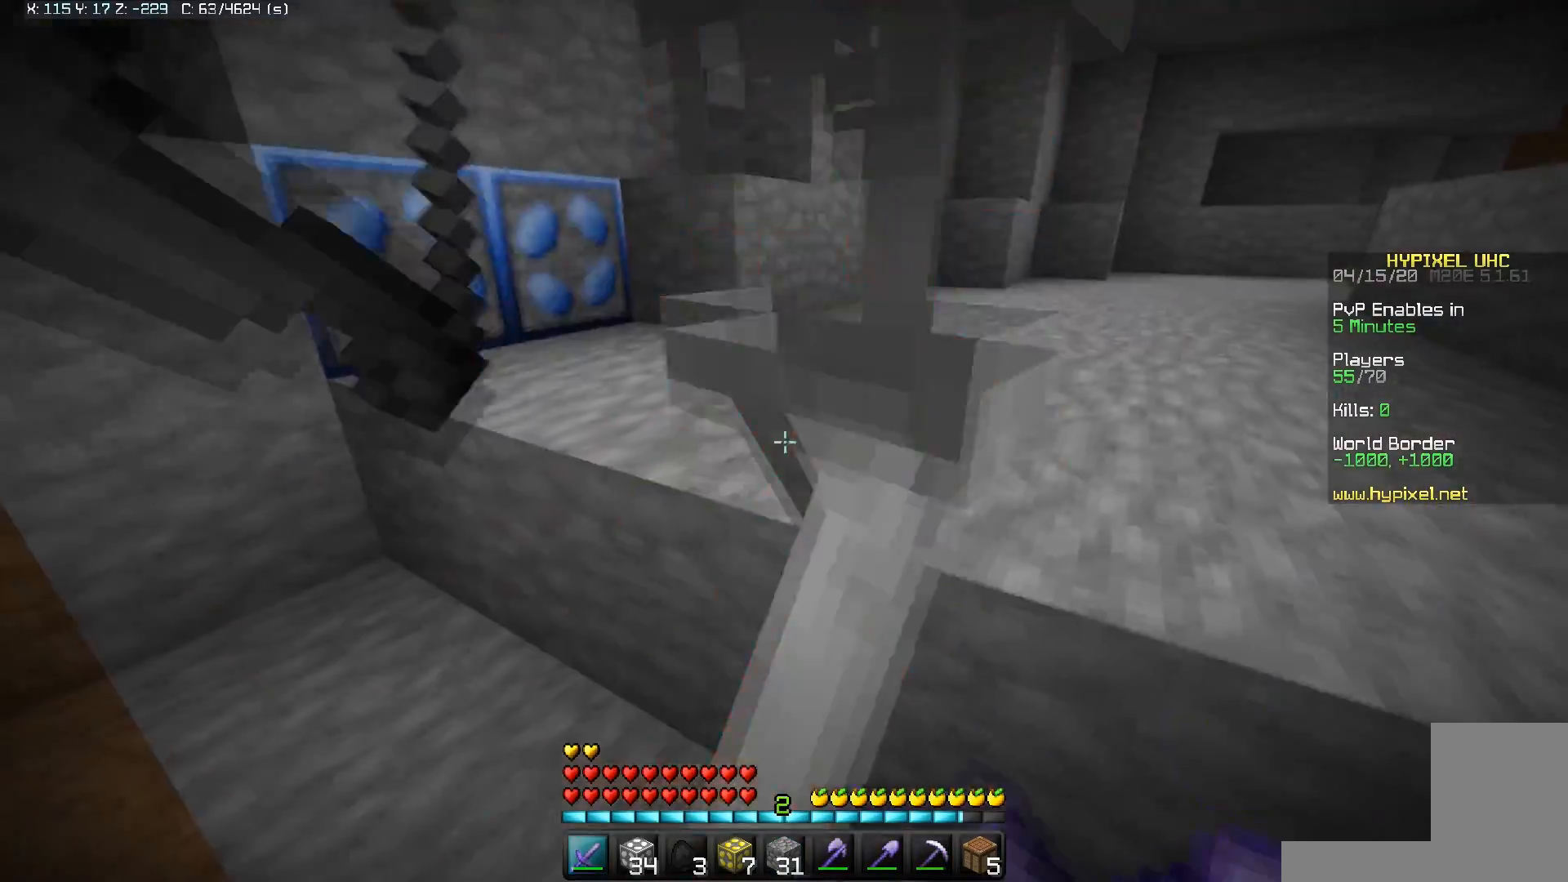
{"keys": ["a"], "mouse": ["left"], "events": [[83, "mouse_right", "up"], [83, "space", "down"], [183, "mouse_right", "down"], [283, "mouse_right", "up"], [433, "a", "down"], [450, "space", "up"]]}
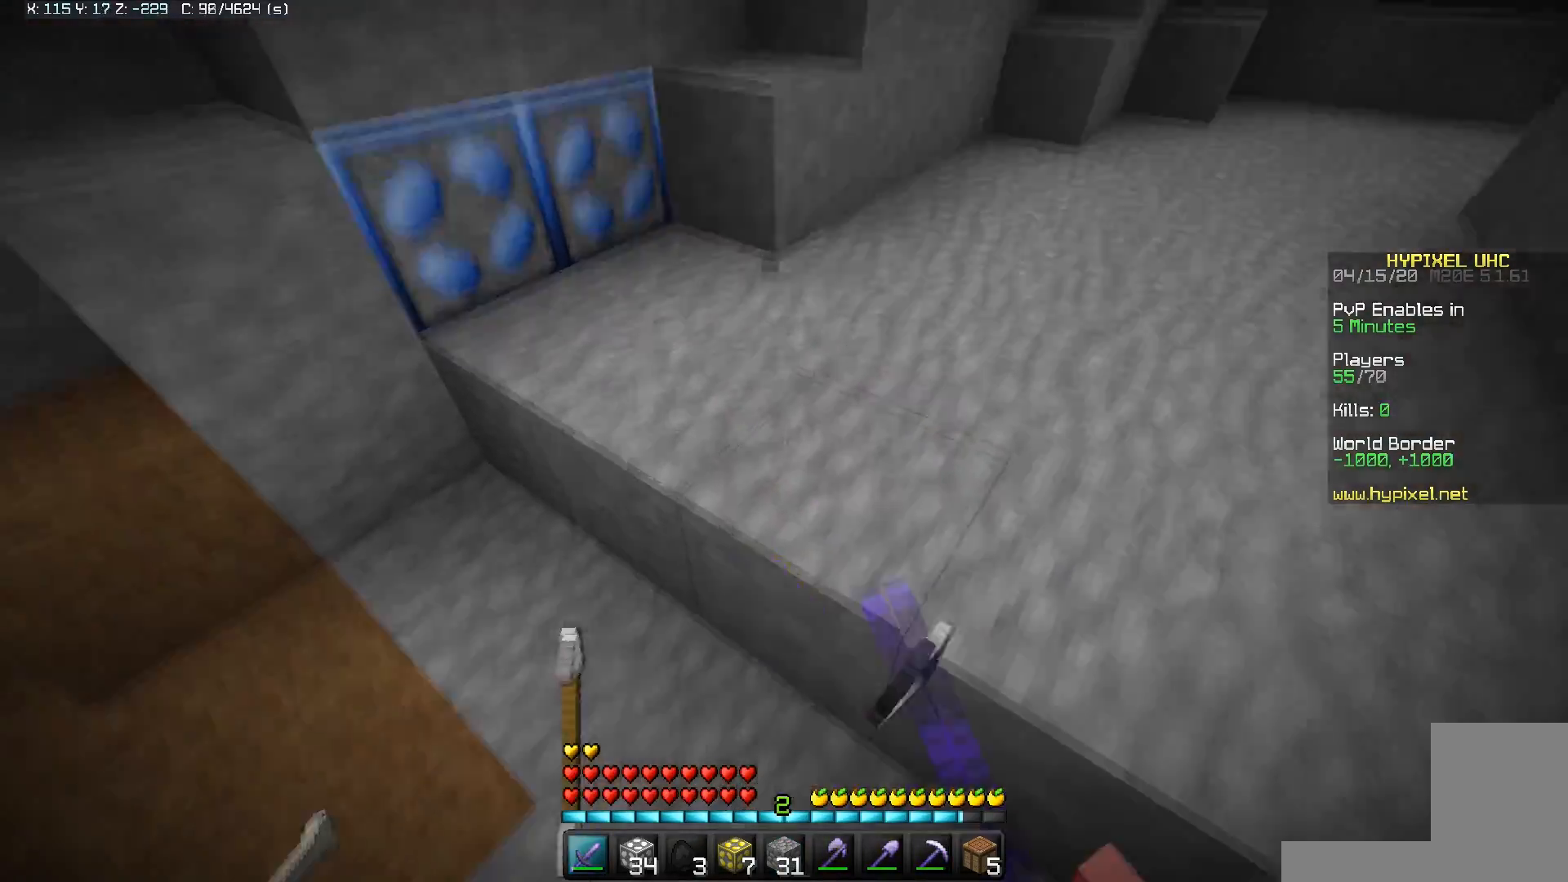
{"keys": ["w"], "mouse": [], "events": [[17, "mouse_left", "up"], [317, "a", "up"], [483, "w", "down"]]}
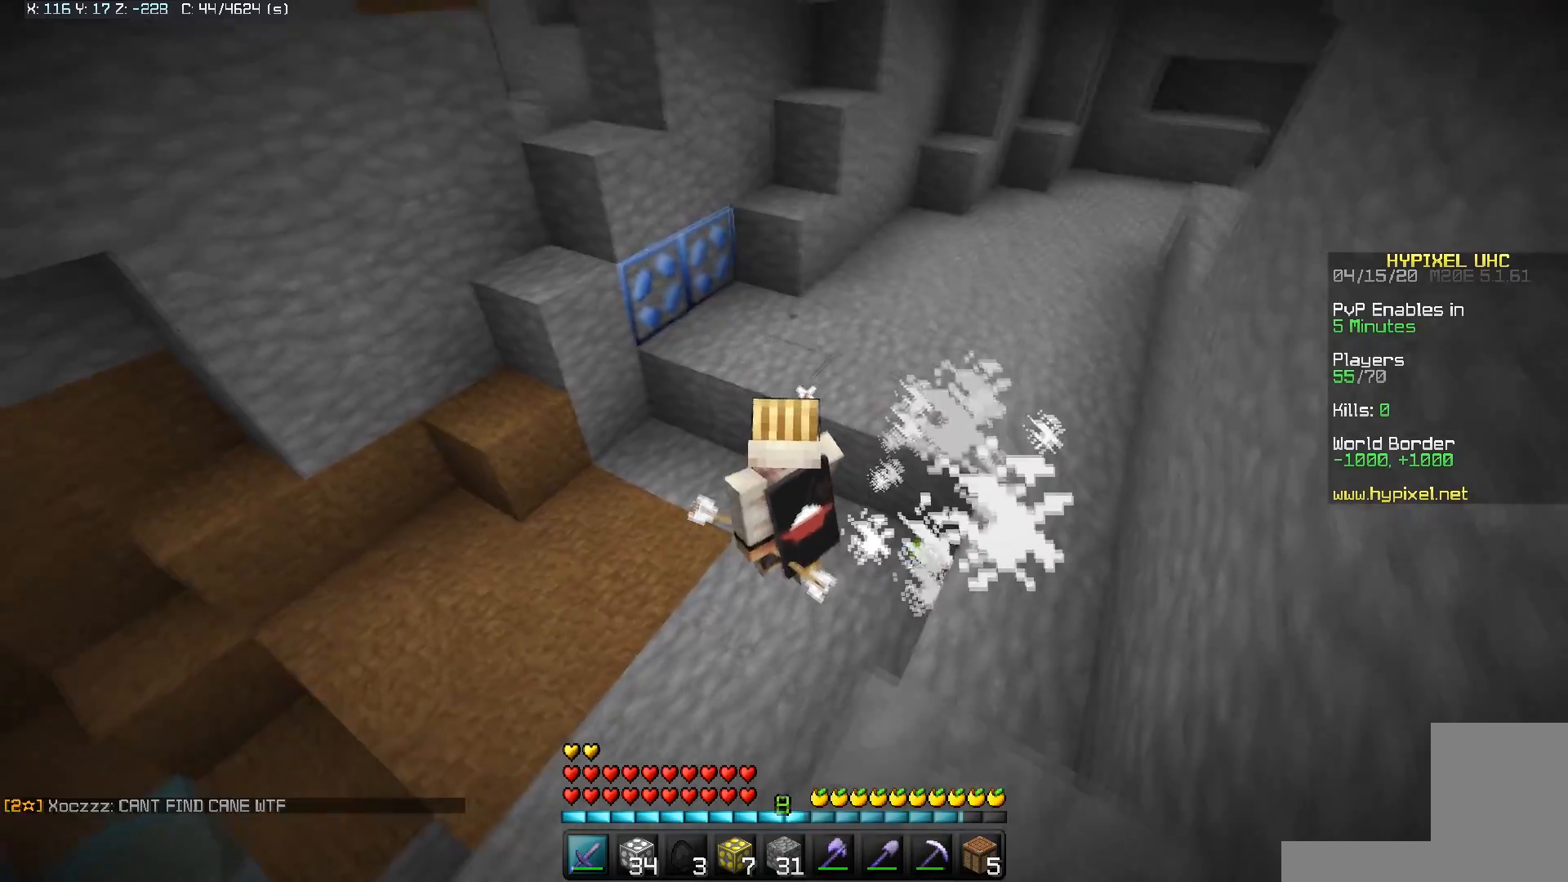
{"keys": ["d", "space"], "mouse": [], "events": [[133, "d", "down"], [267, "w", "up"], [283, "space", "down"]]}
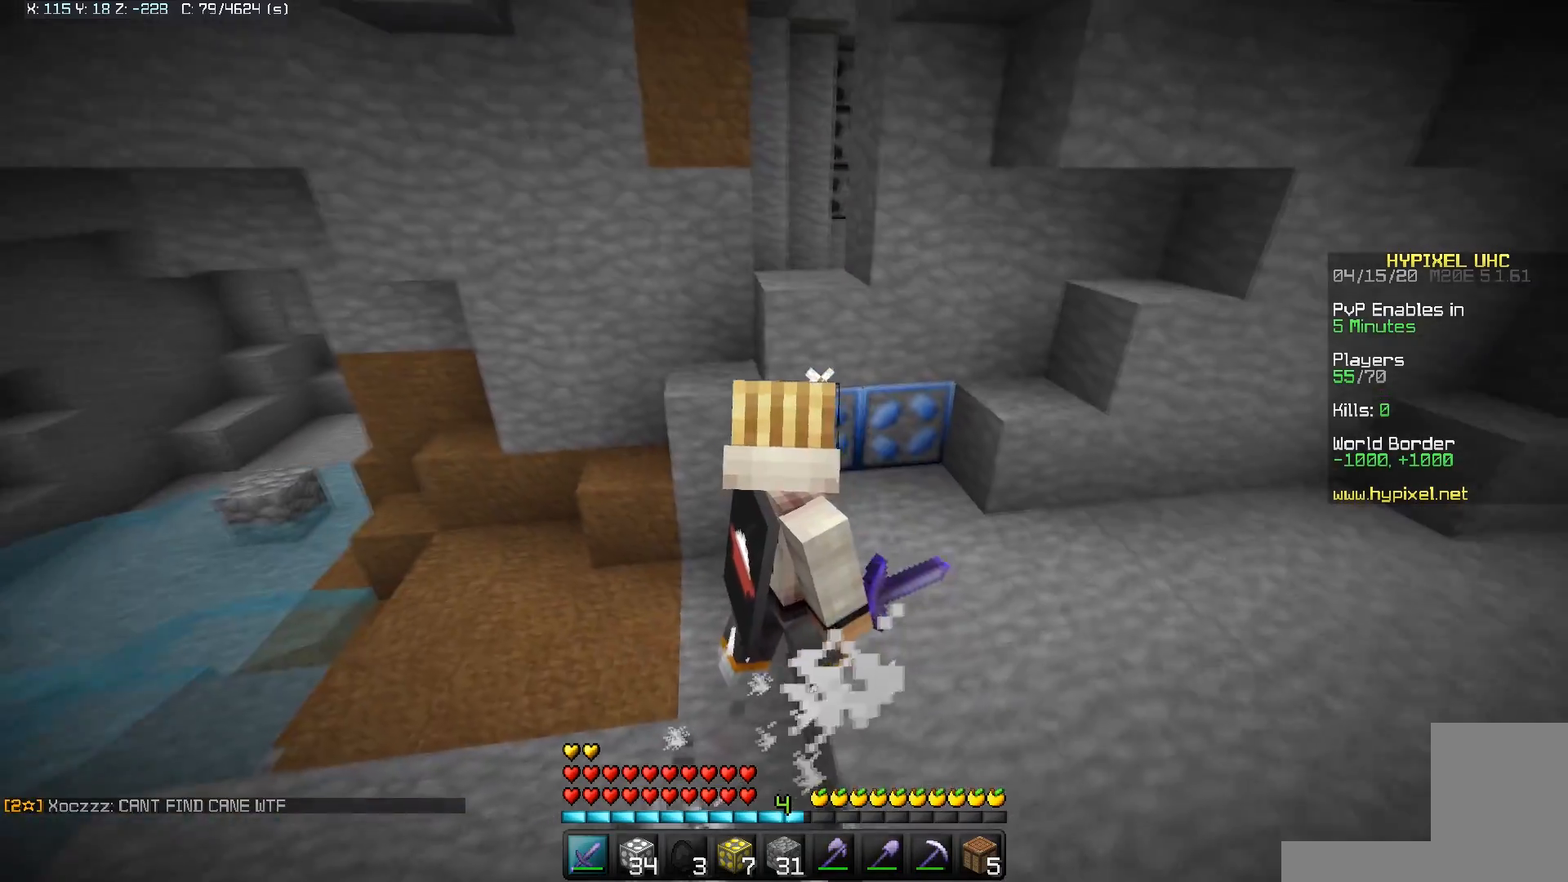
{"keys": ["w"], "mouse": ["left"], "events": [[100, "space", "up"], [183, "w", "down"], [233, "mouse_left", "down"], [250, "d", "up"]]}
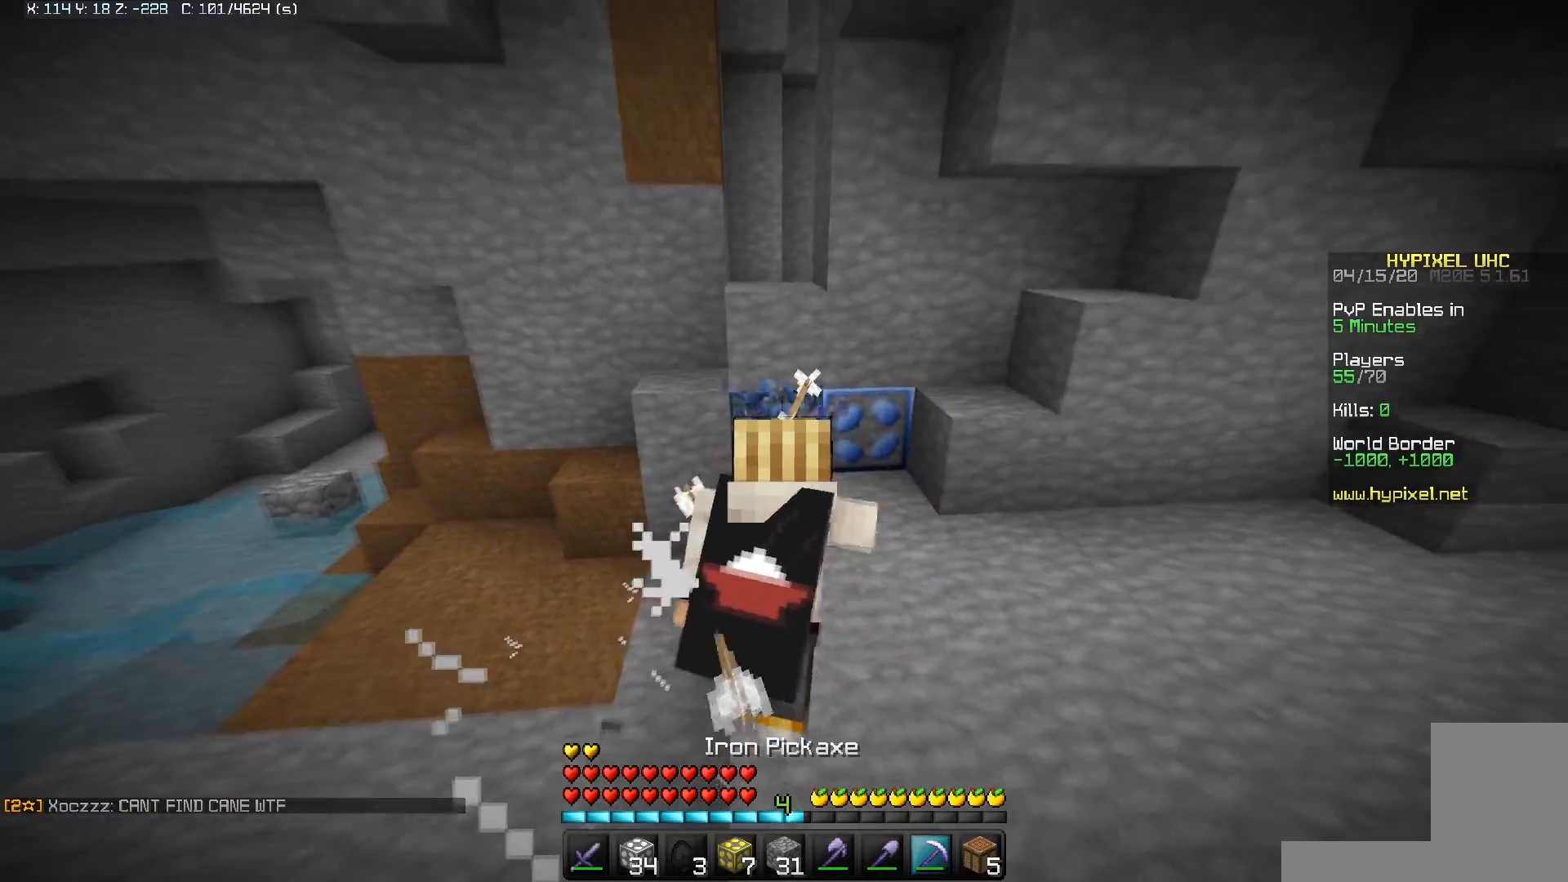
{"keys": ["w"], "mouse": ["left"], "events": [[83, "a", "down"], [500, "a", "up"]]}
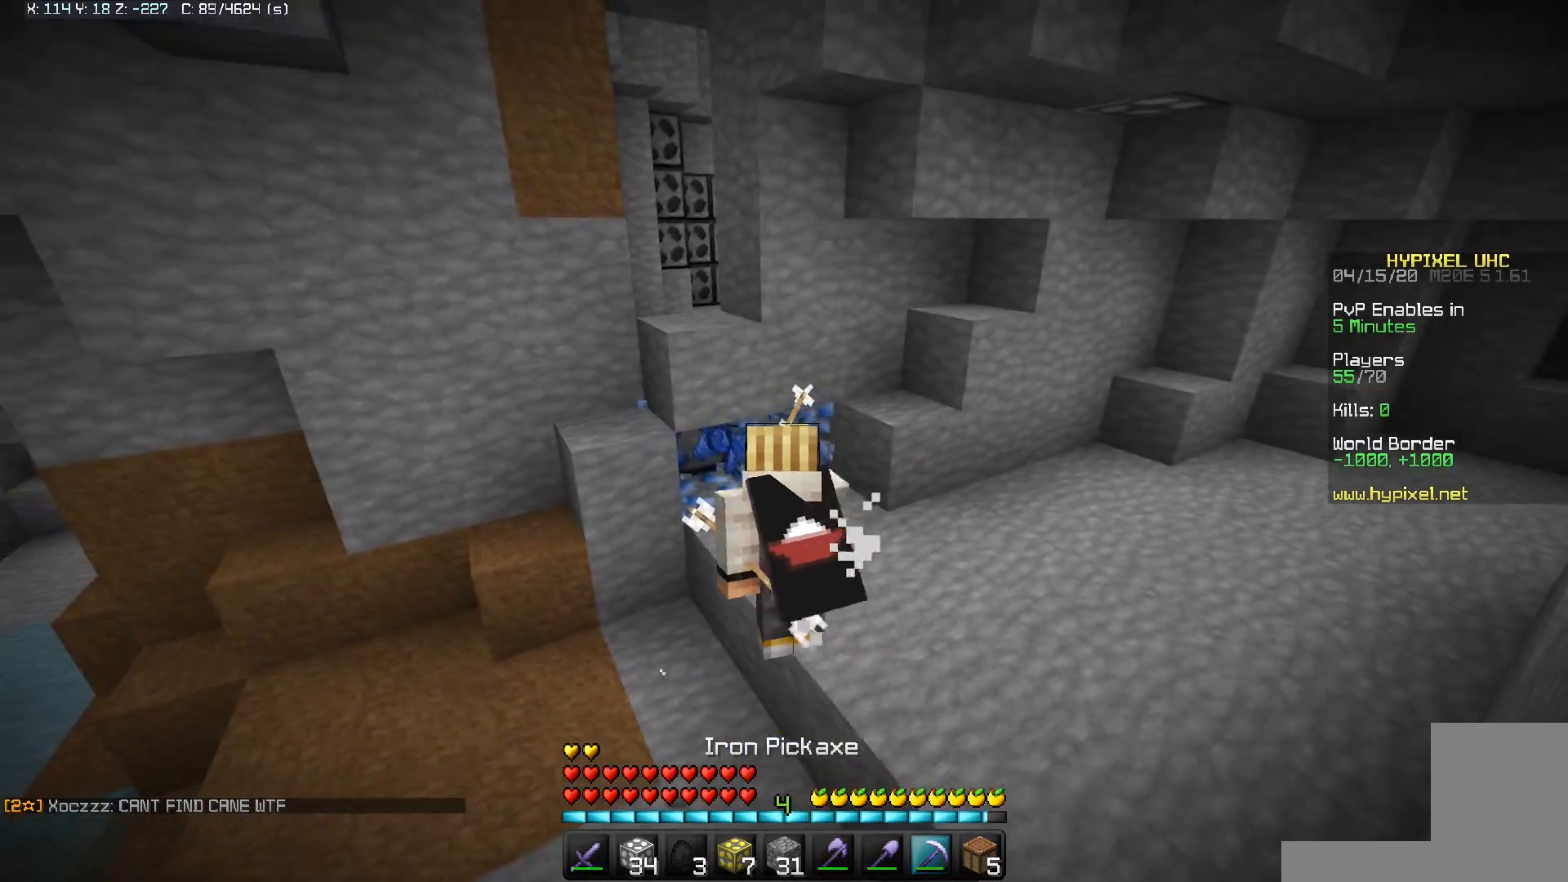
{"keys": ["w"], "mouse": ["left"], "events": []}
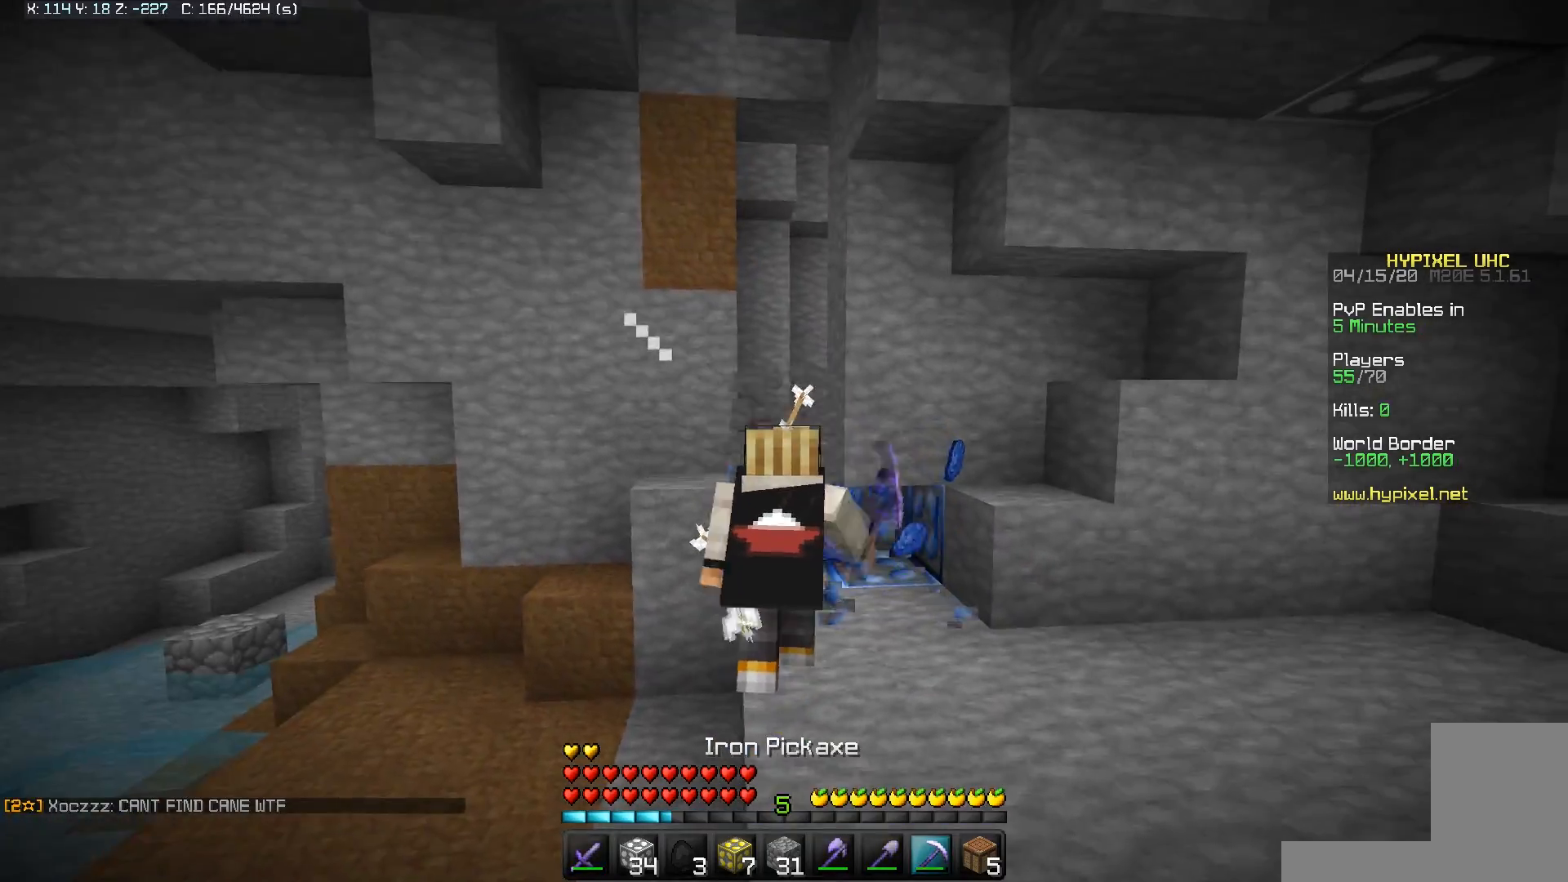
{"keys": ["w"], "mouse": ["left"], "events": []}
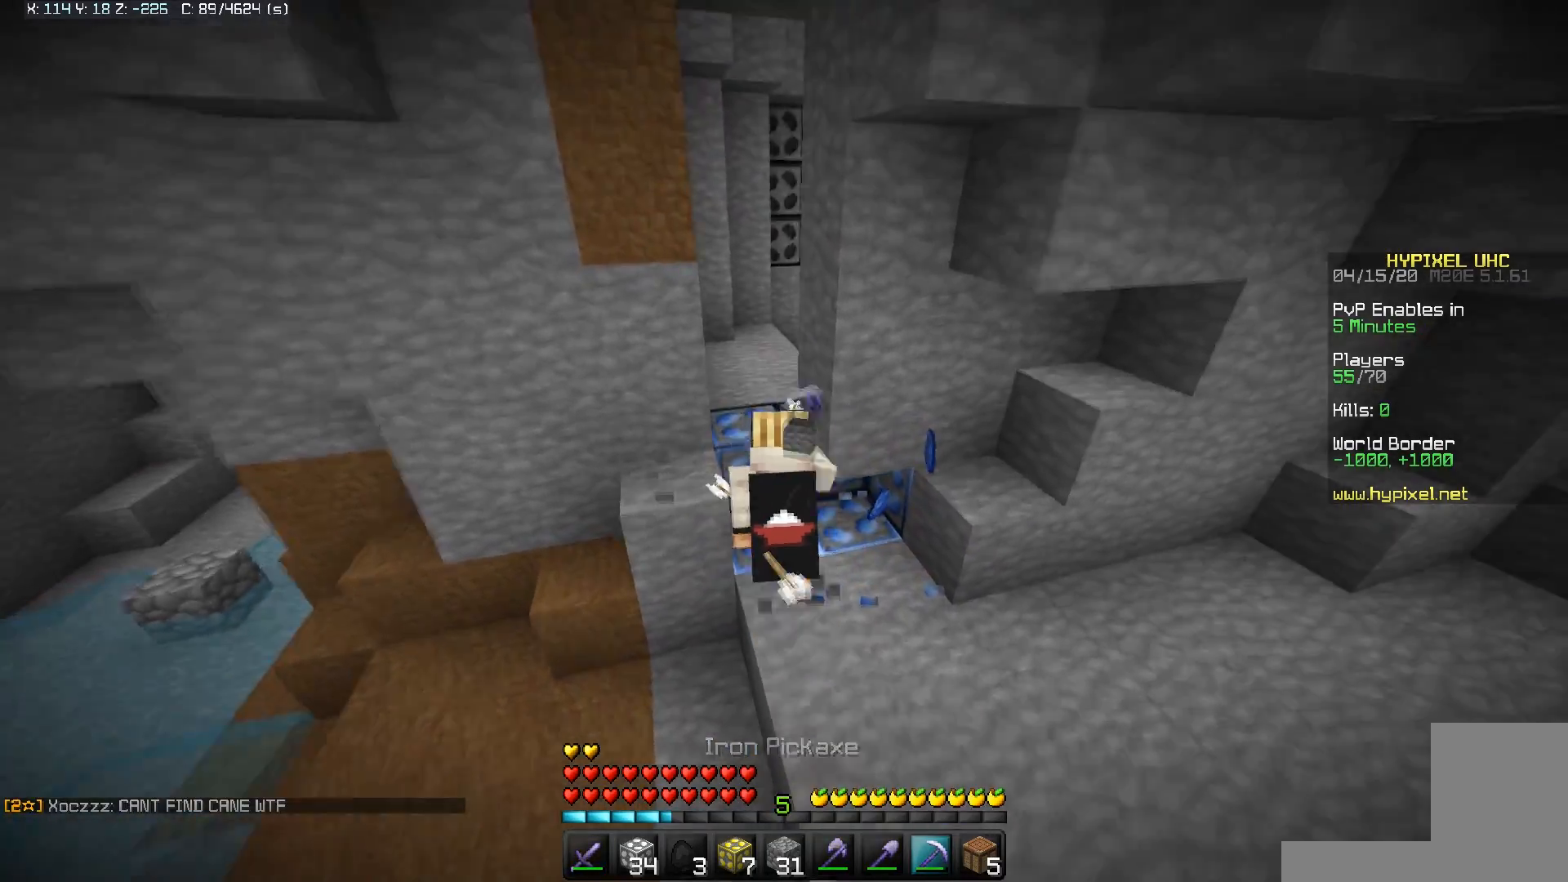
{"keys": ["a", "w"], "mouse": ["left"], "events": [[100, "a", "down"]]}
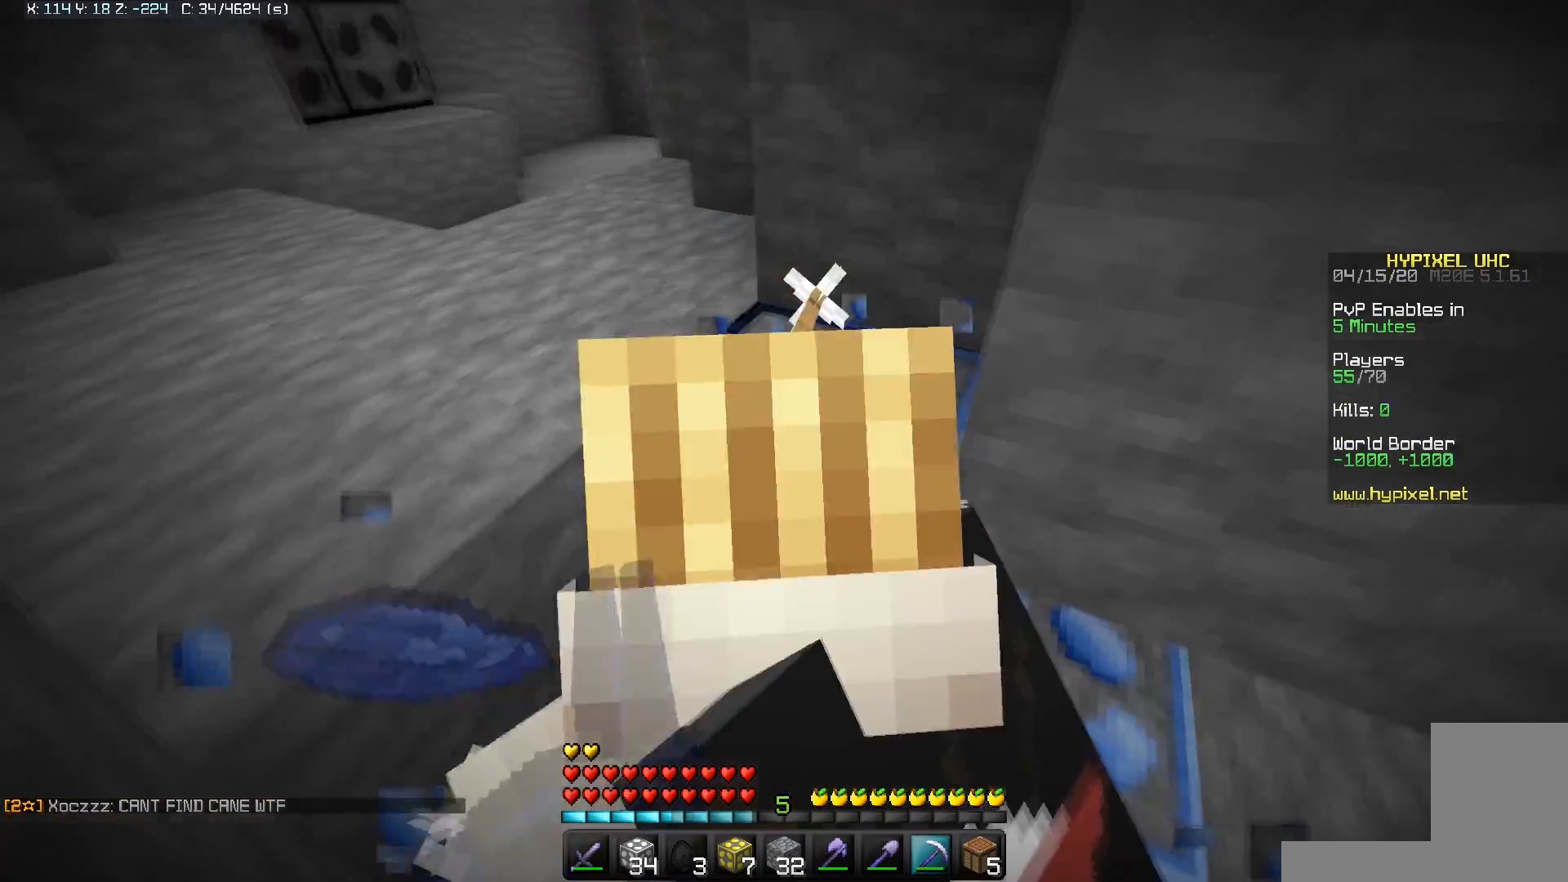
{"keys": [], "mouse": ["left"], "events": [[217, "w", "up"], [350, "a", "up"]]}
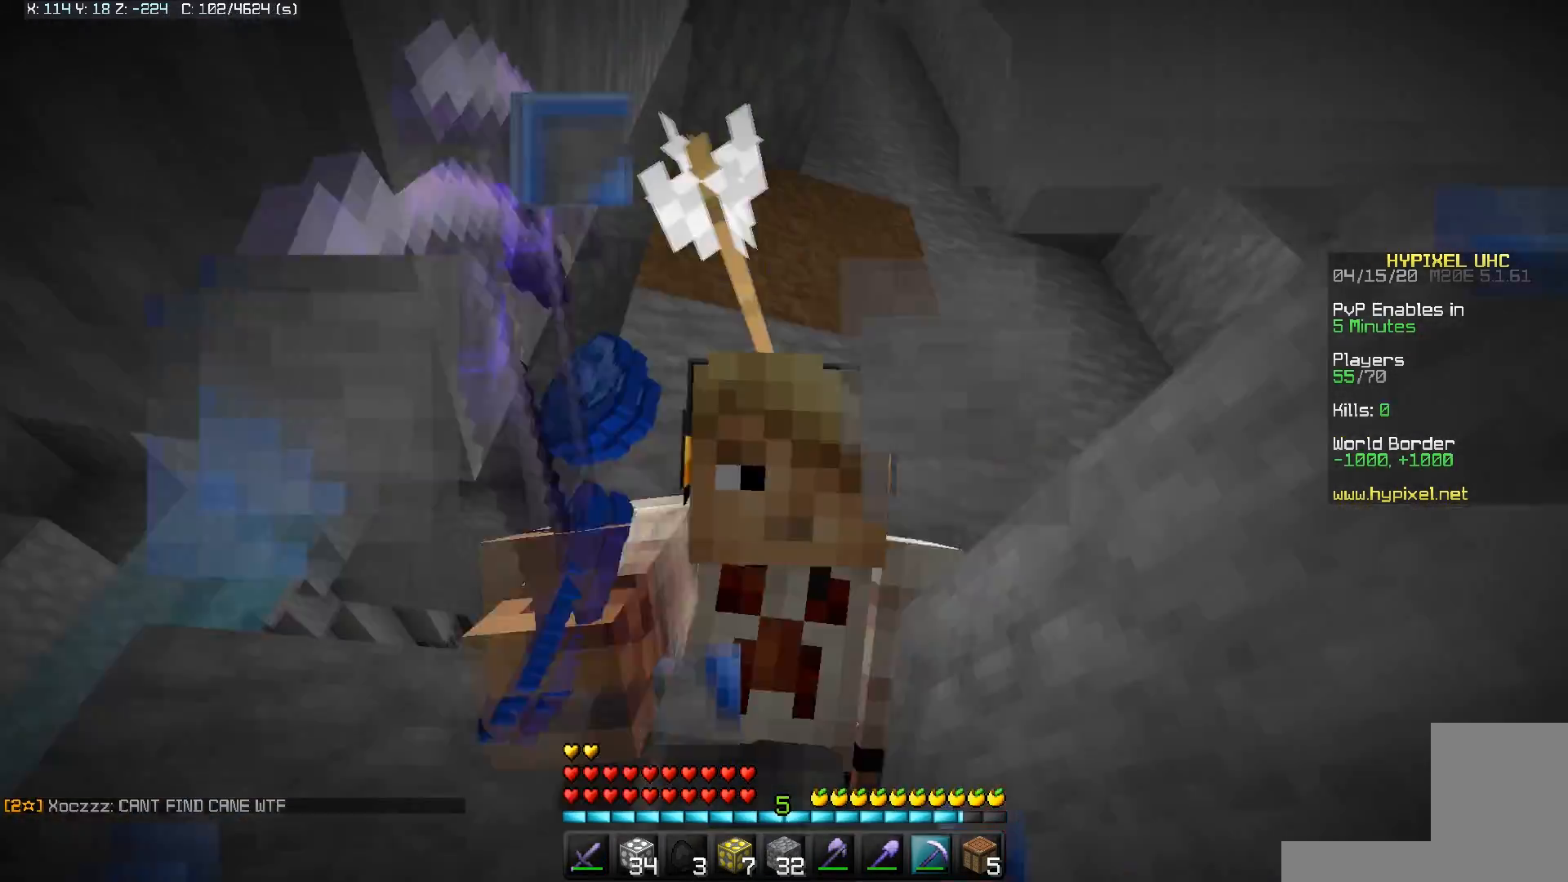
{"keys": [], "mouse": ["left"], "events": []}
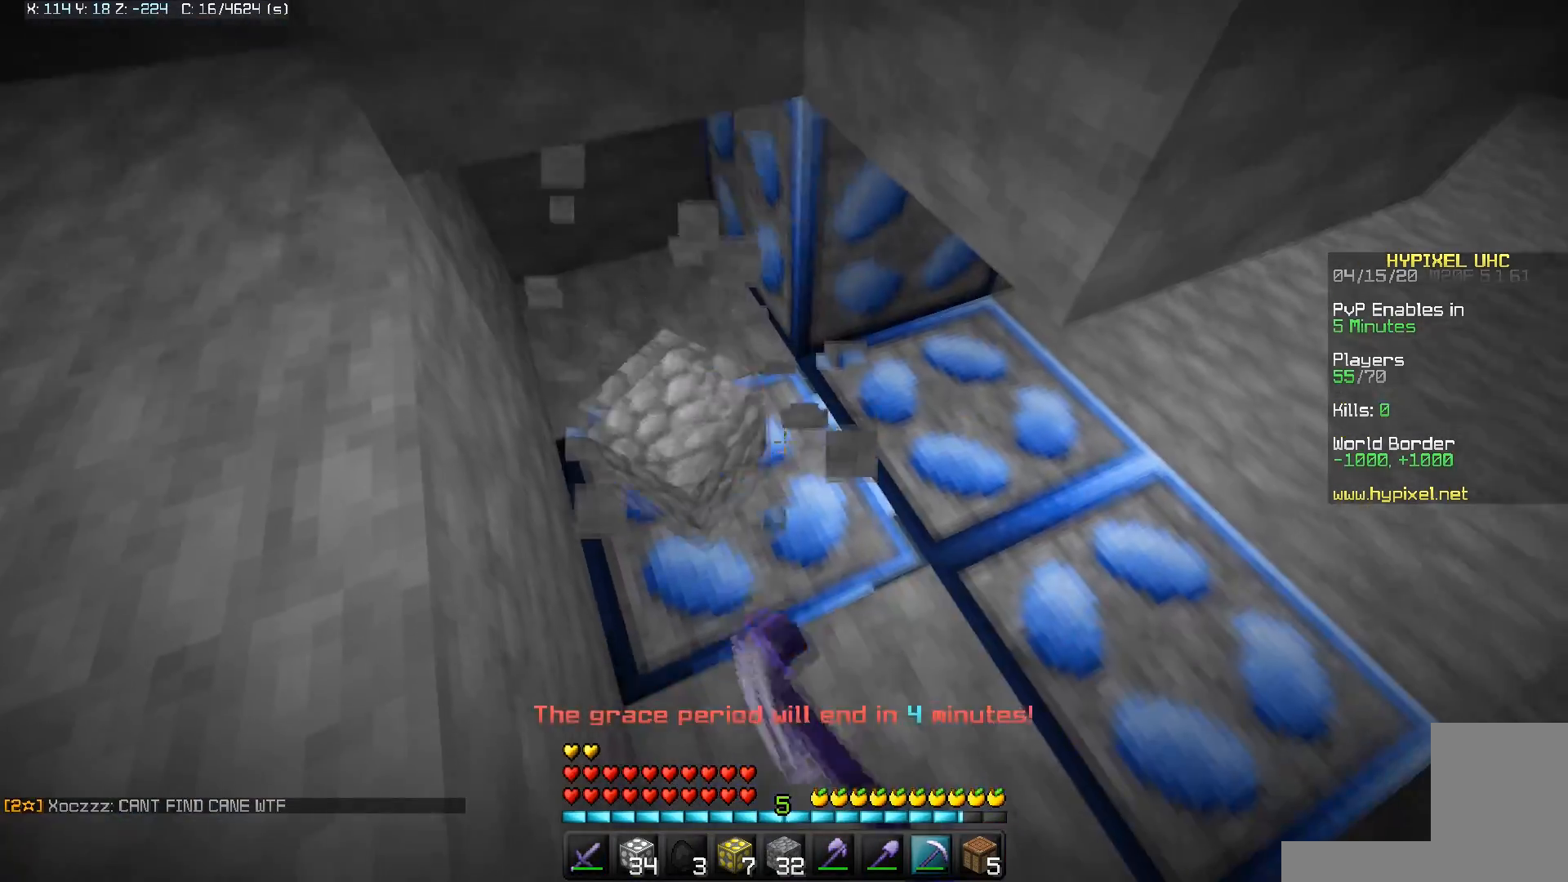
{"keys": ["d", "w"], "mouse": ["left"], "events": [[183, "w", "down"], [483, "d", "down"]]}
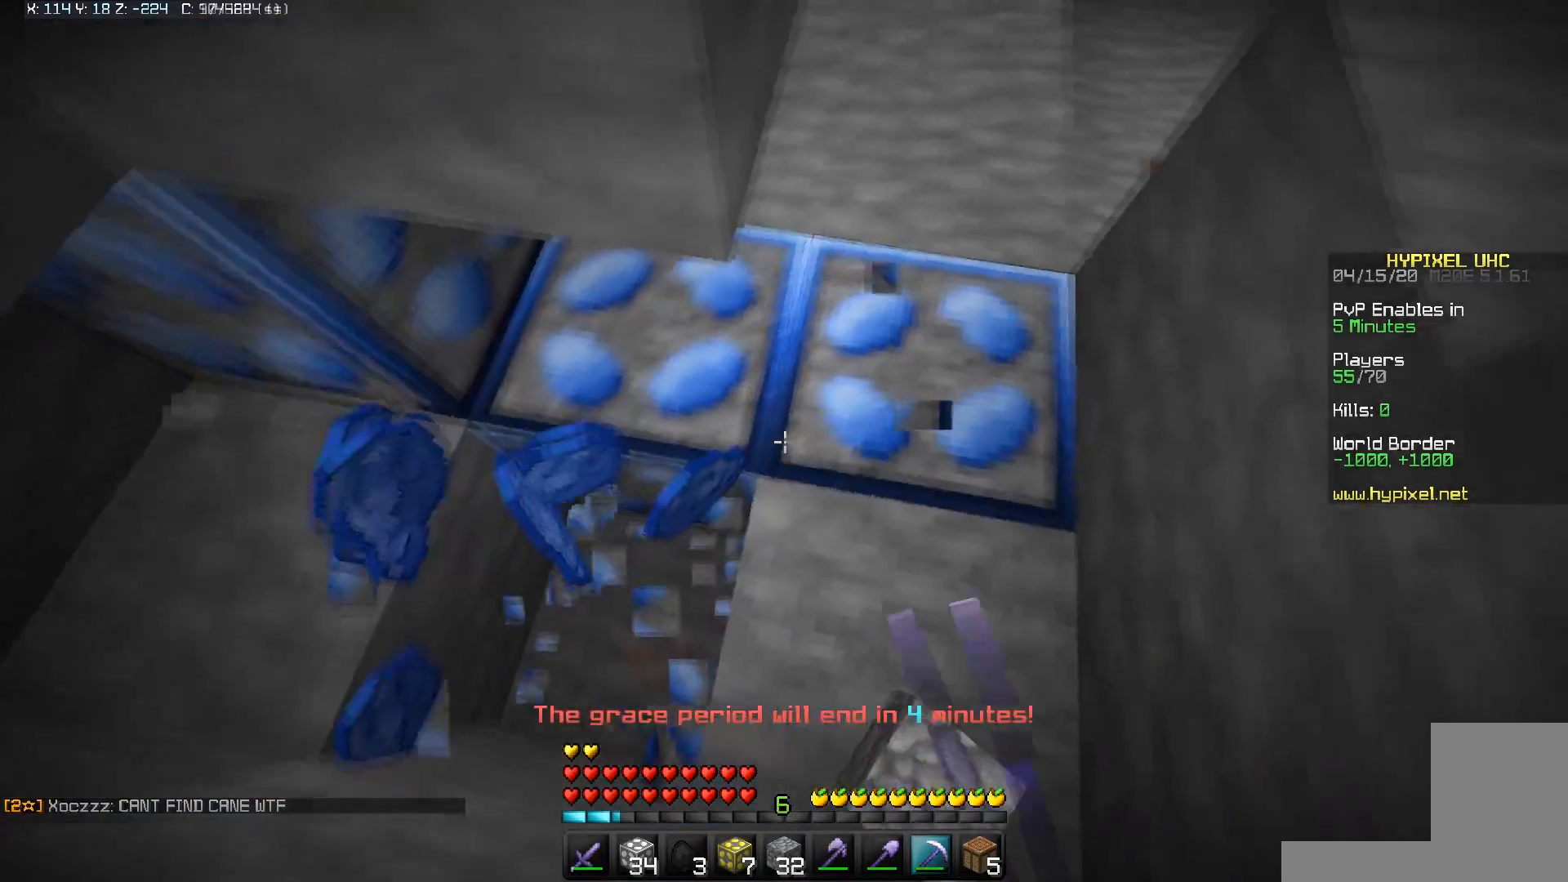
{"keys": ["d", "w"], "mouse": ["left"], "events": [[17, "w", "up"], [283, "w", "down"]]}
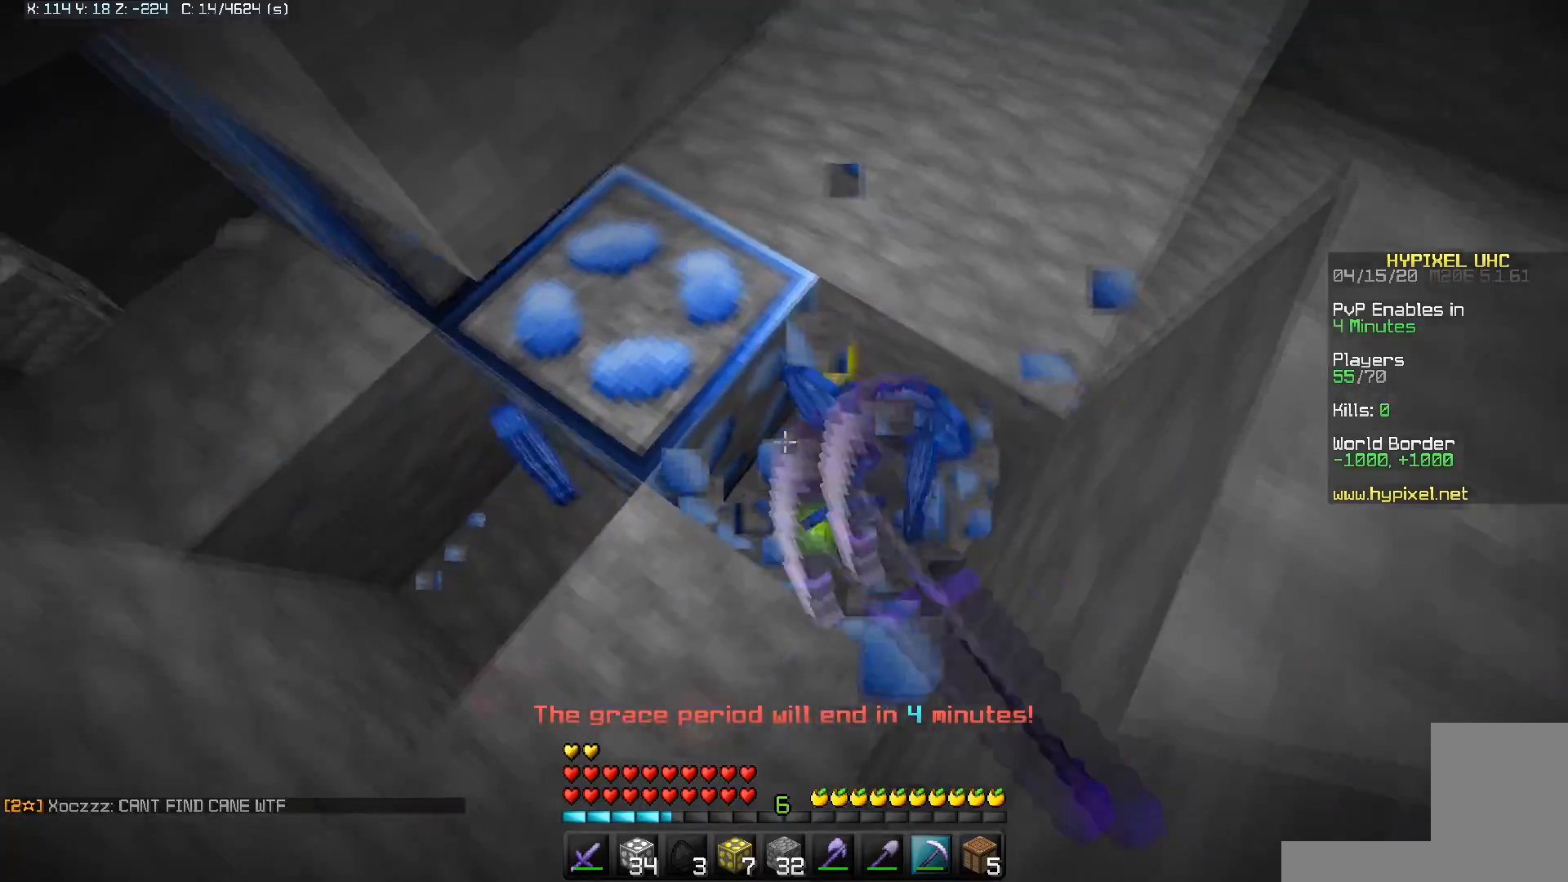
{"keys": ["w"], "mouse": ["left"], "events": [[117, "w", "up"], [383, "w", "down"], [450, "d", "up"]]}
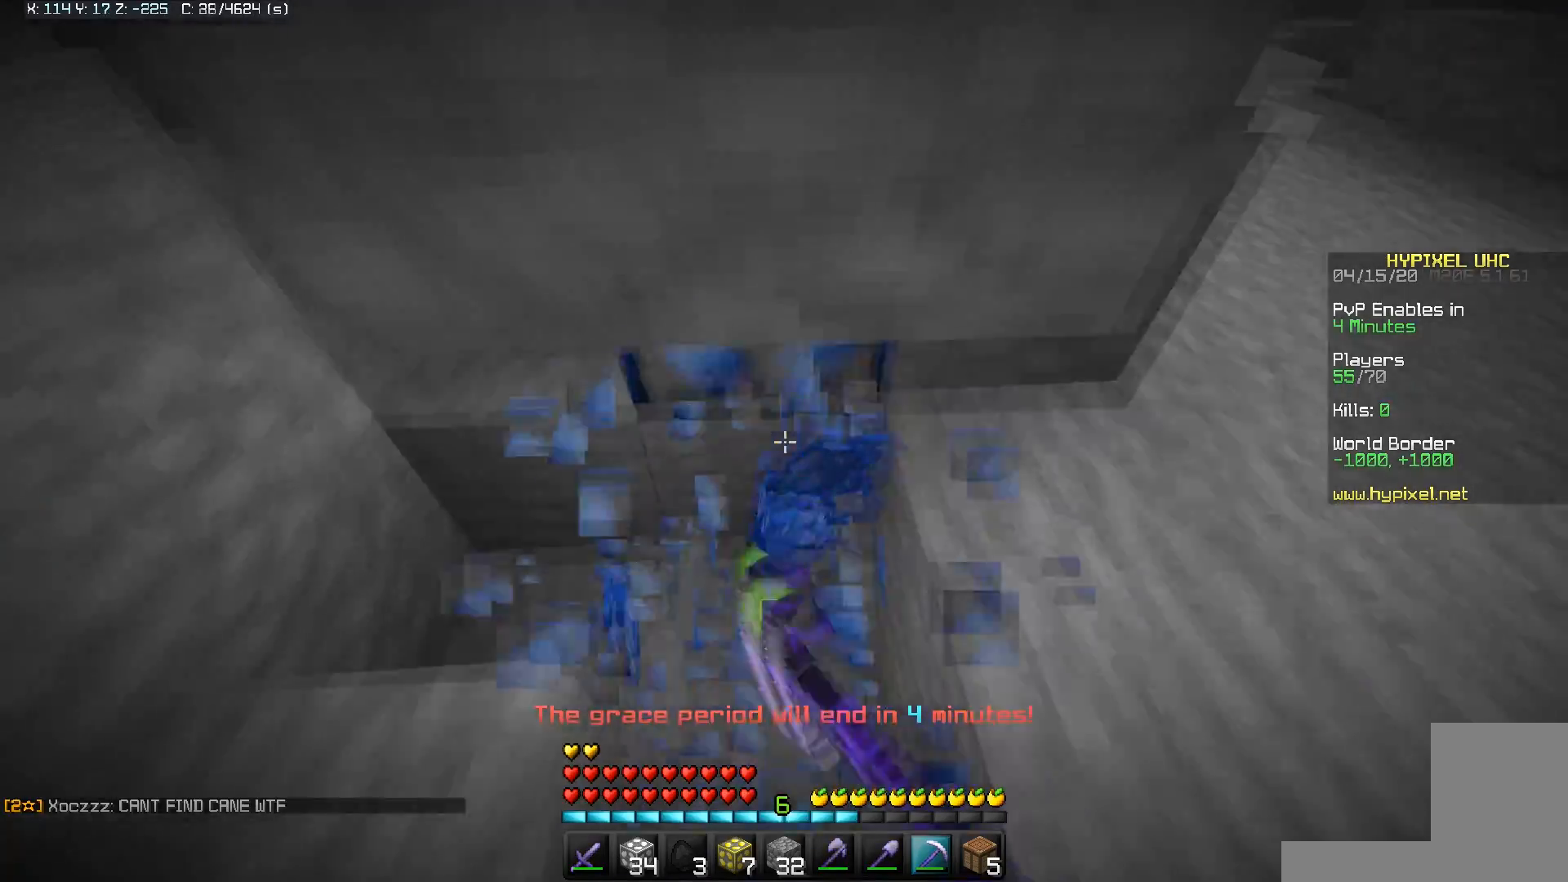
{"keys": ["a", "w"], "mouse": ["left"], "events": [[283, "a", "down"]]}
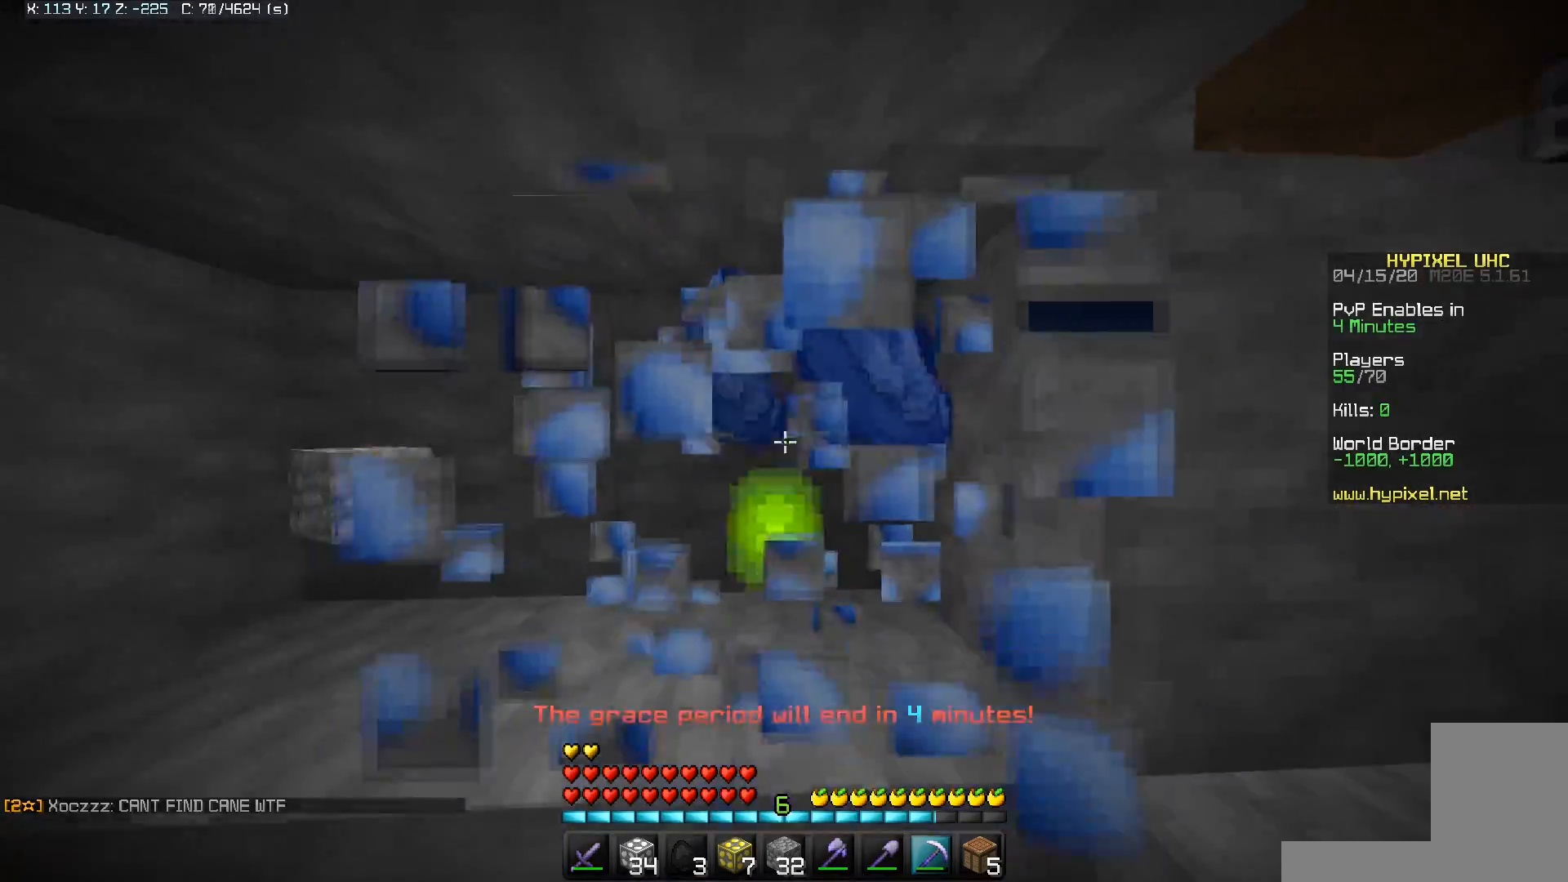
{"keys": ["w"], "mouse": ["left"], "events": [[117, "w", "up"], [383, "w", "down"], [400, "a", "up"]]}
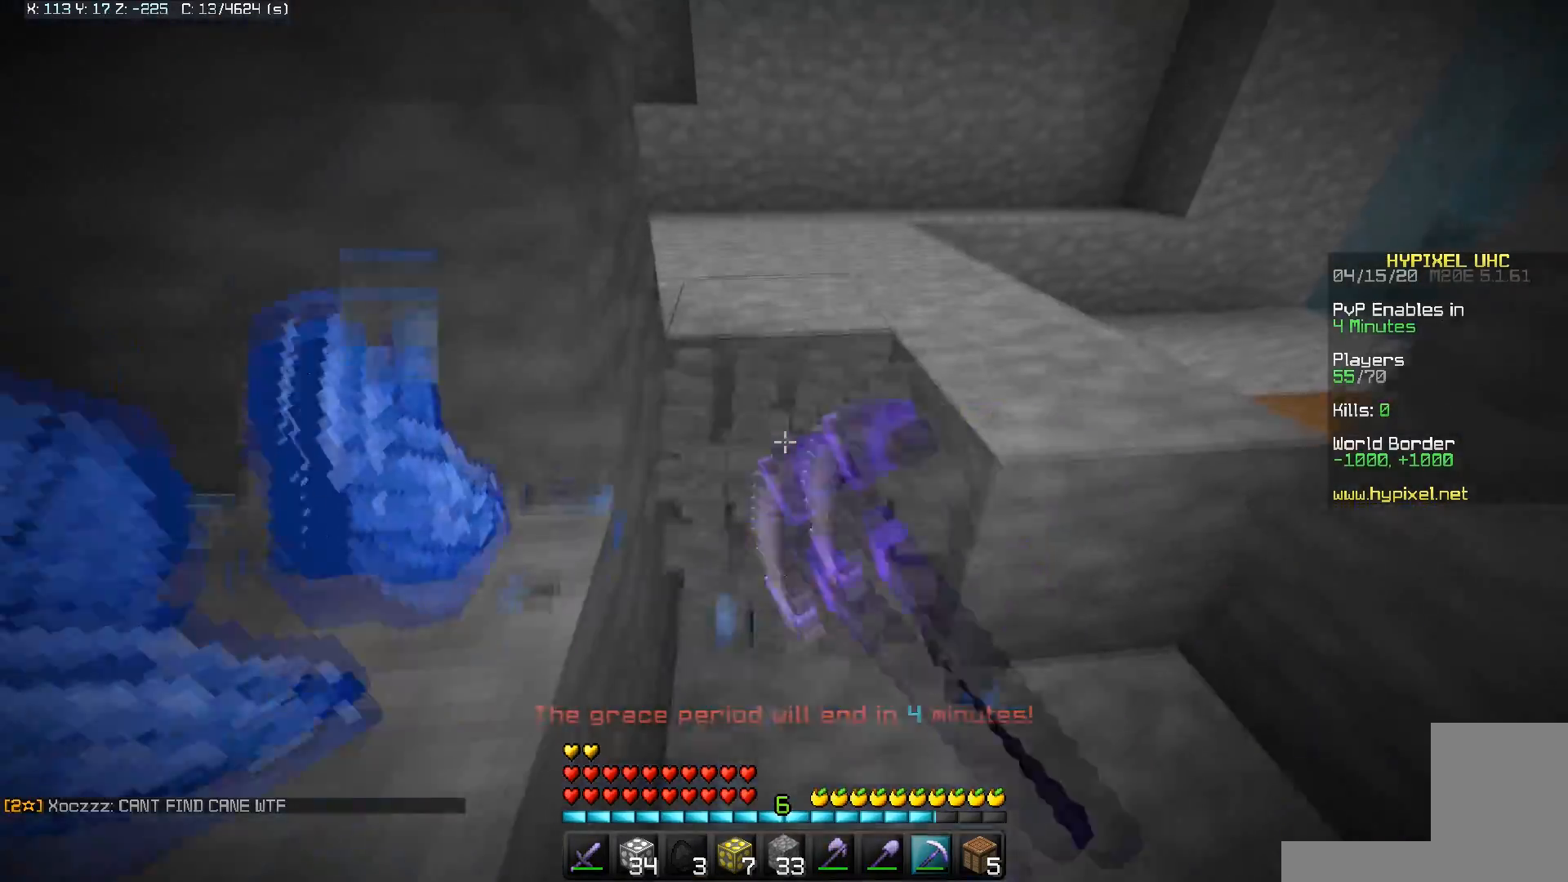
{"keys": ["a"], "mouse": [], "events": [[283, "a", "down"], [450, "mouse_left", "up"], [467, "w", "up"]]}
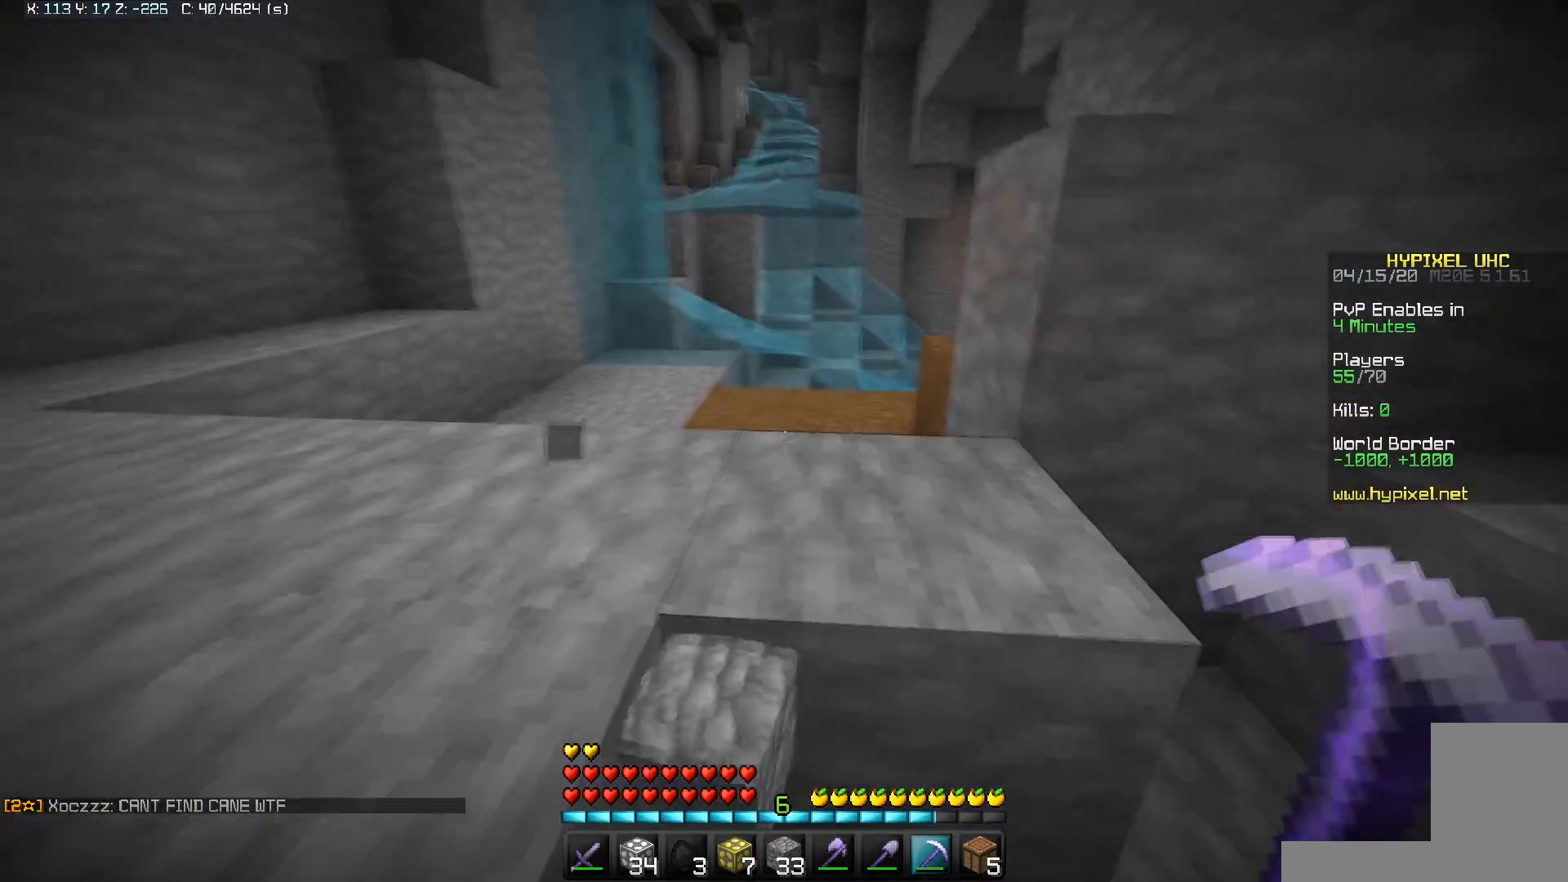
{"keys": ["a", "space", "w"], "mouse": [], "events": [[83, "w", "down"], [133, "space", "down"]]}
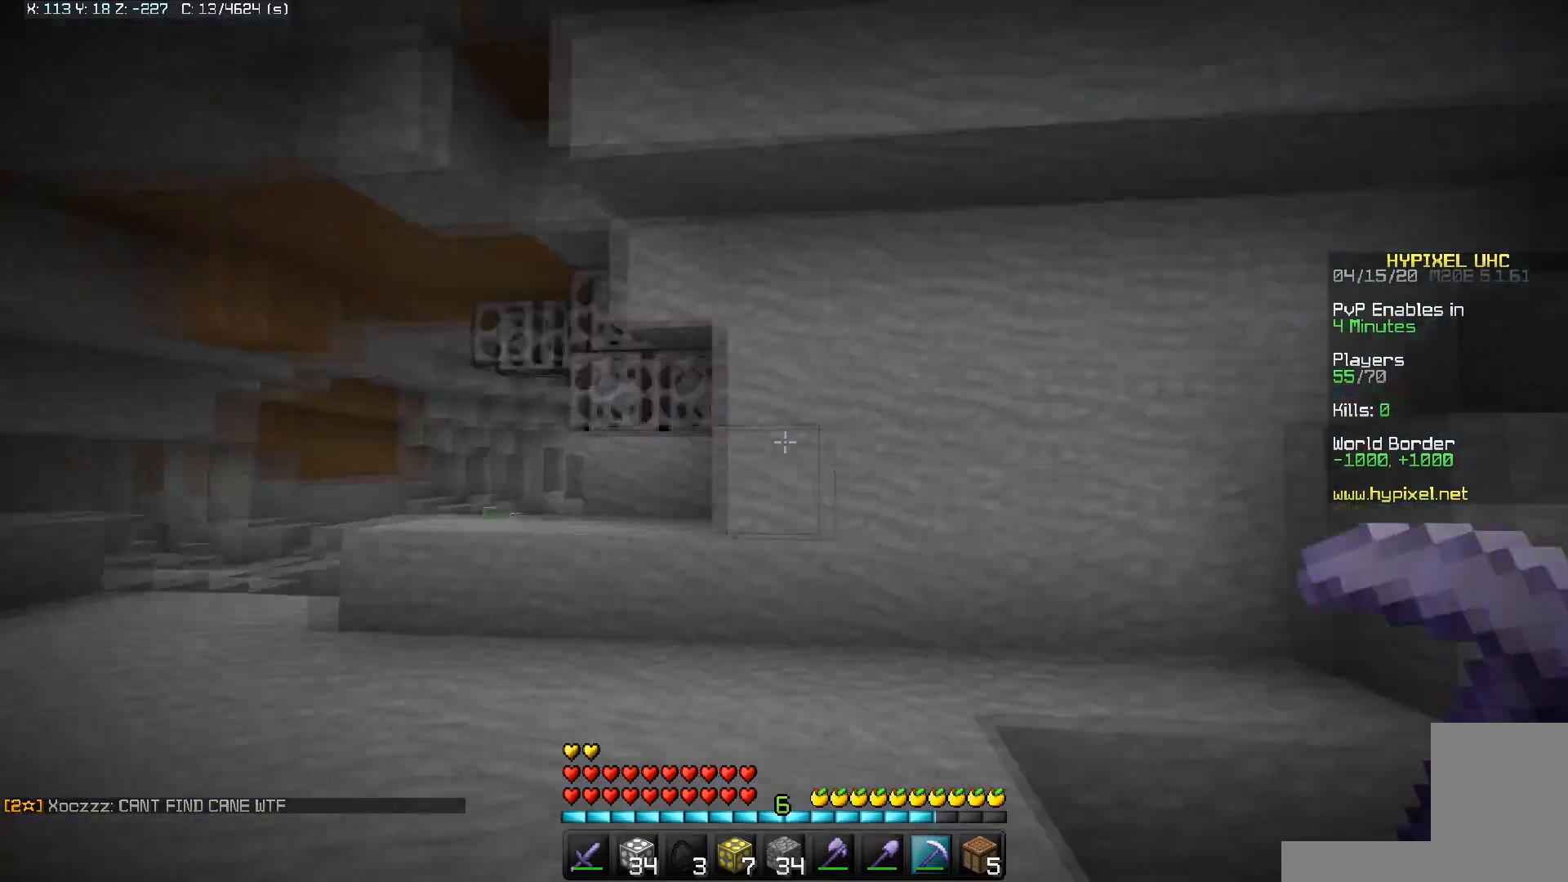
{"keys": ["a", "w"], "mouse": [], "events": [[17, "a", "up"], [50, "space", "up"], [233, "a", "down"]]}
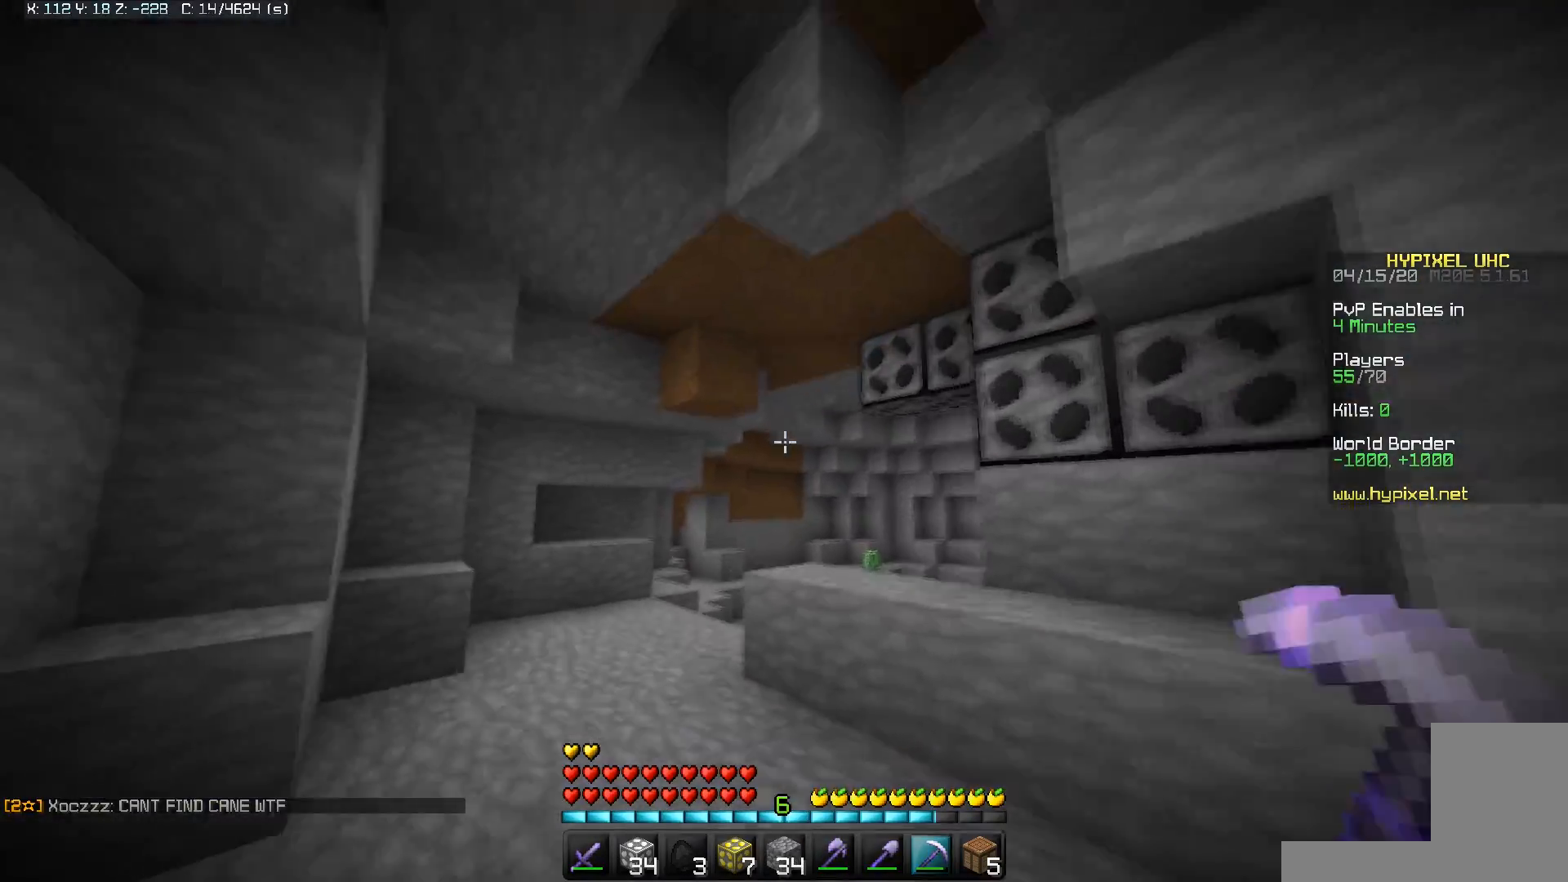
{"keys": ["a", "w"], "mouse": [], "events": [[67, "a", "up"], [83, "space", "down"], [183, "a", "down"], [400, "space", "up"]]}
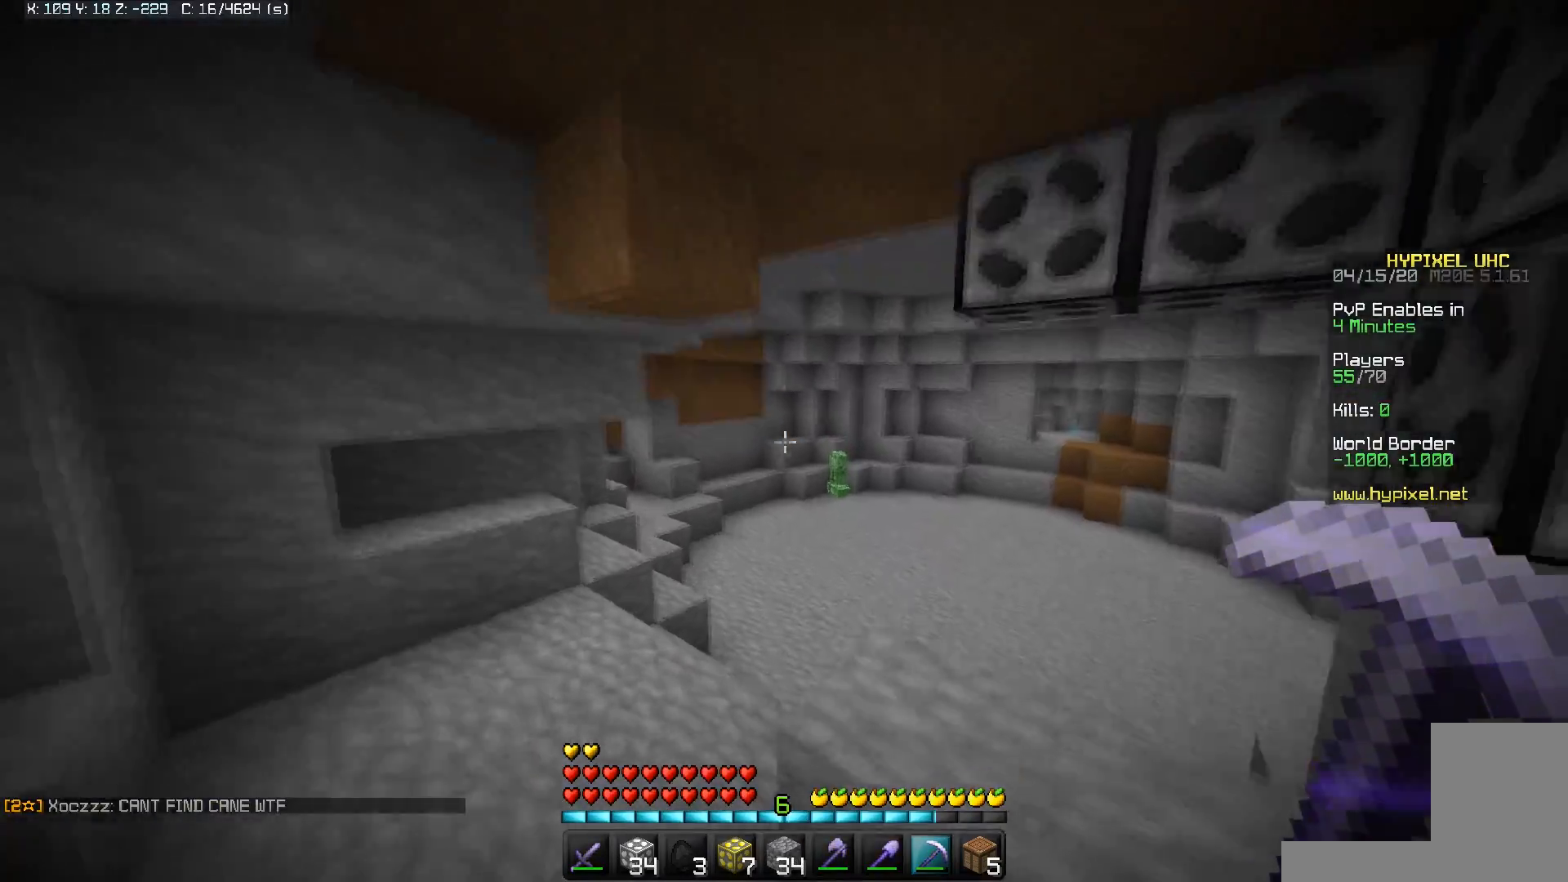
{"keys": ["space", "w"], "mouse": [], "events": [[250, "a", "up"], [433, "space", "down"]]}